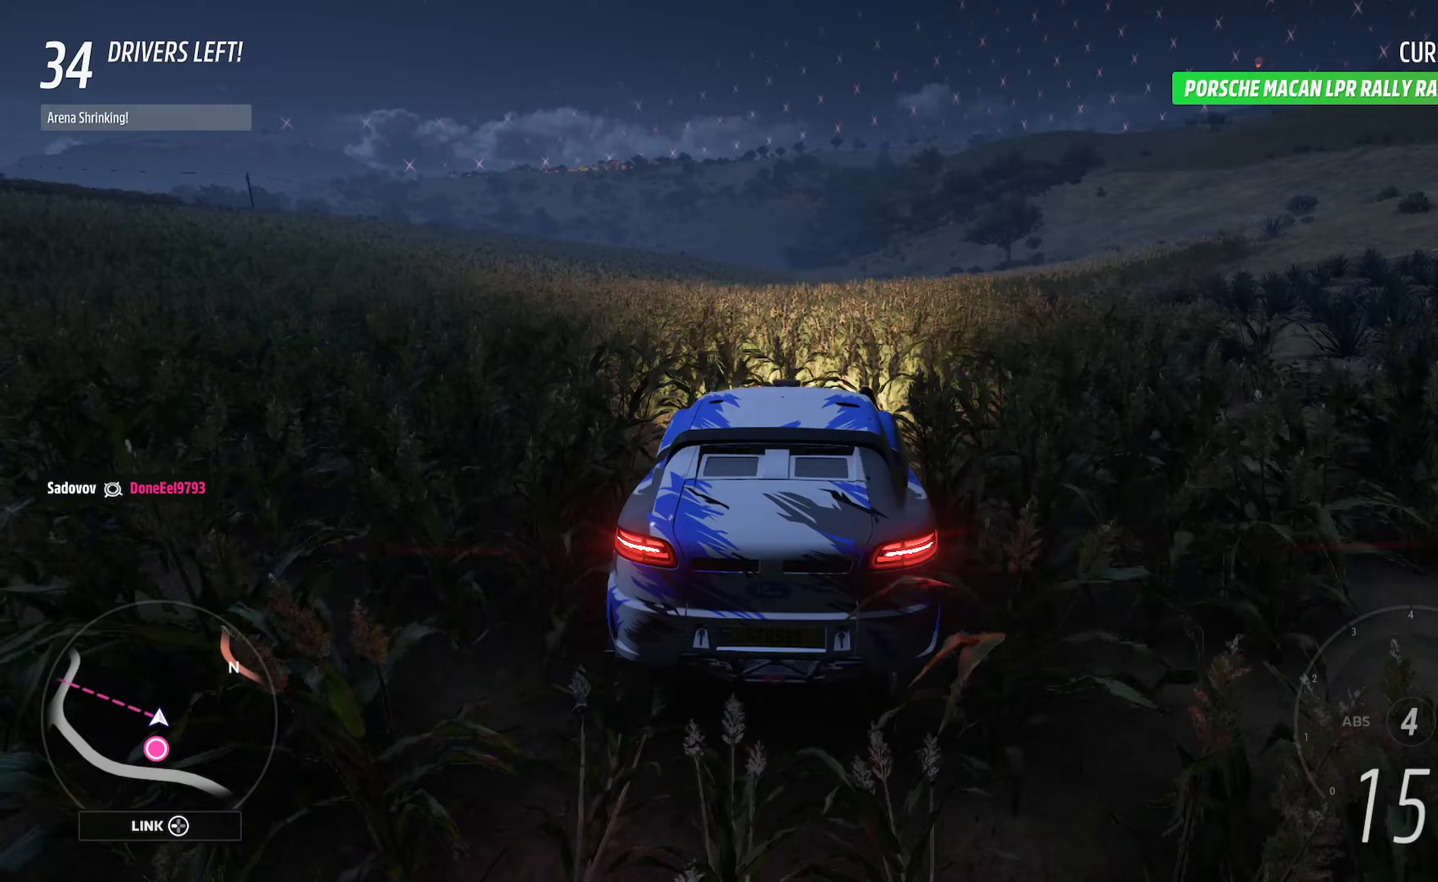
Gameplay with a controller (Xbox layout); each line is a JSON object with the inputs held at the frame after it. "events" lists button and stick changes between this image and that frame as [ms after this image, input, new state], when the widget could be followed in between.
{"buttons": ["A"], "left_stick": "center", "right_stick": "center", "events": [[200, "left_stick", "right"], [400, "left_stick", "center"]]}
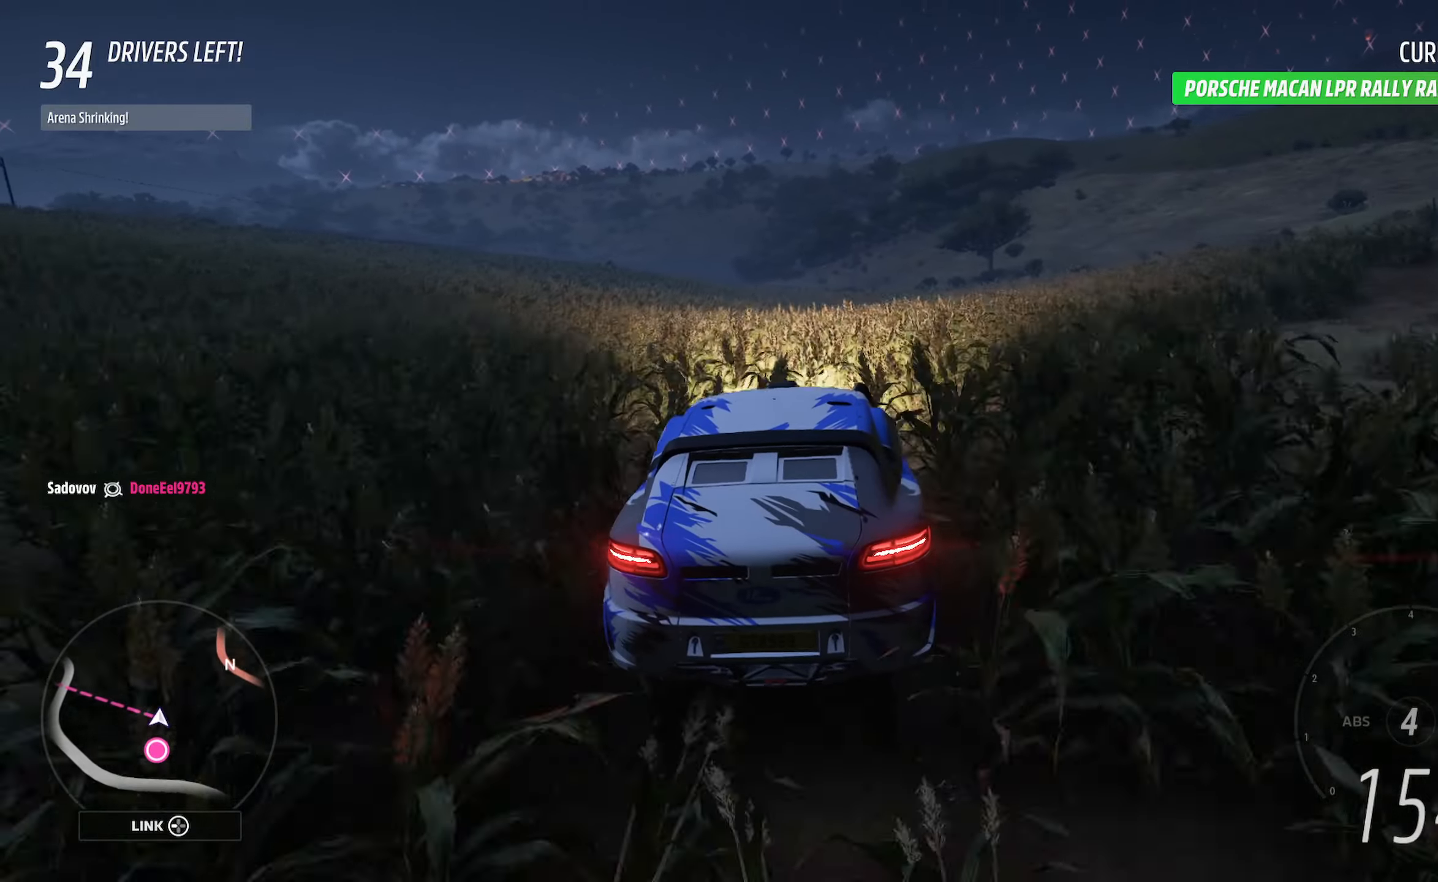
{"buttons": ["A"], "left_stick": "center", "right_stick": "center", "events": [[117, "left_stick", "right"], [300, "left_stick", "center"]]}
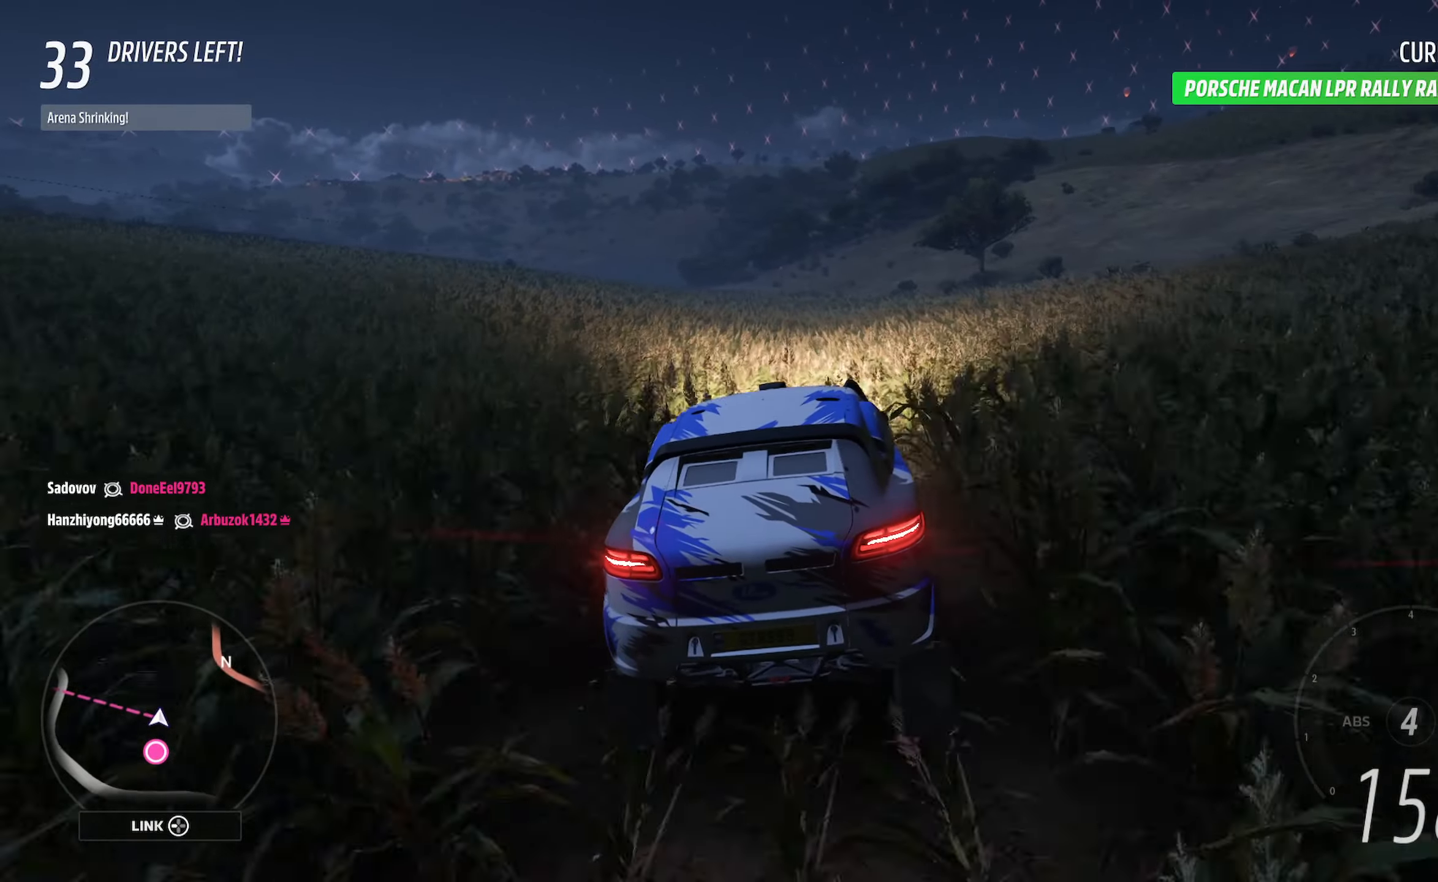
{"buttons": ["A"], "left_stick": "right", "right_stick": "center", "events": [[100, "left_stick", "right"], [250, "left_stick", "center"], [400, "left_stick", "right"]]}
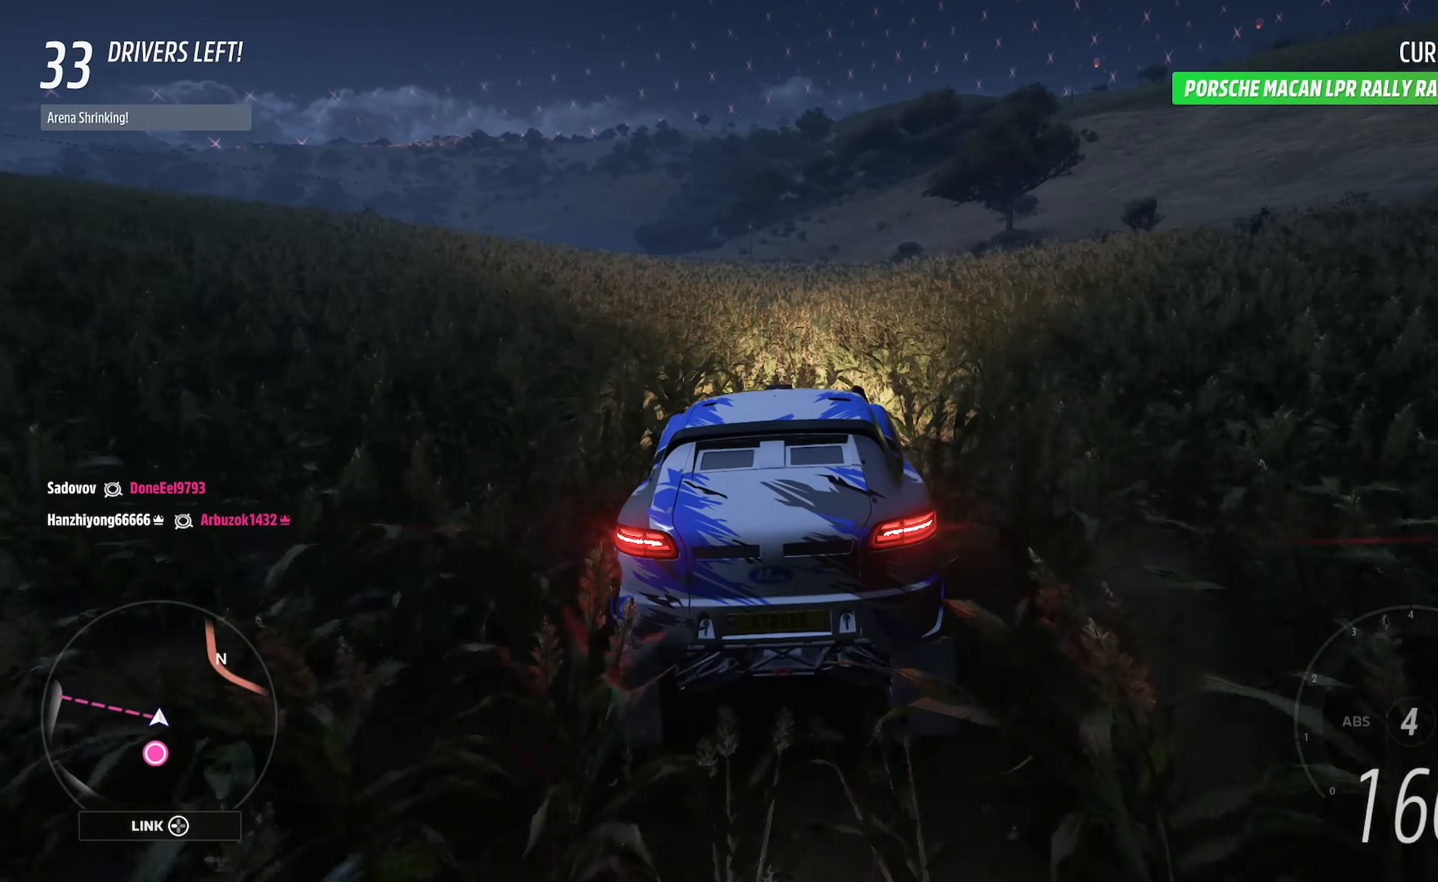
{"buttons": ["A"], "left_stick": "center", "right_stick": "center", "events": [[83, "left_stick", "center"], [217, "left_stick", "right"], [400, "left_stick", "center"]]}
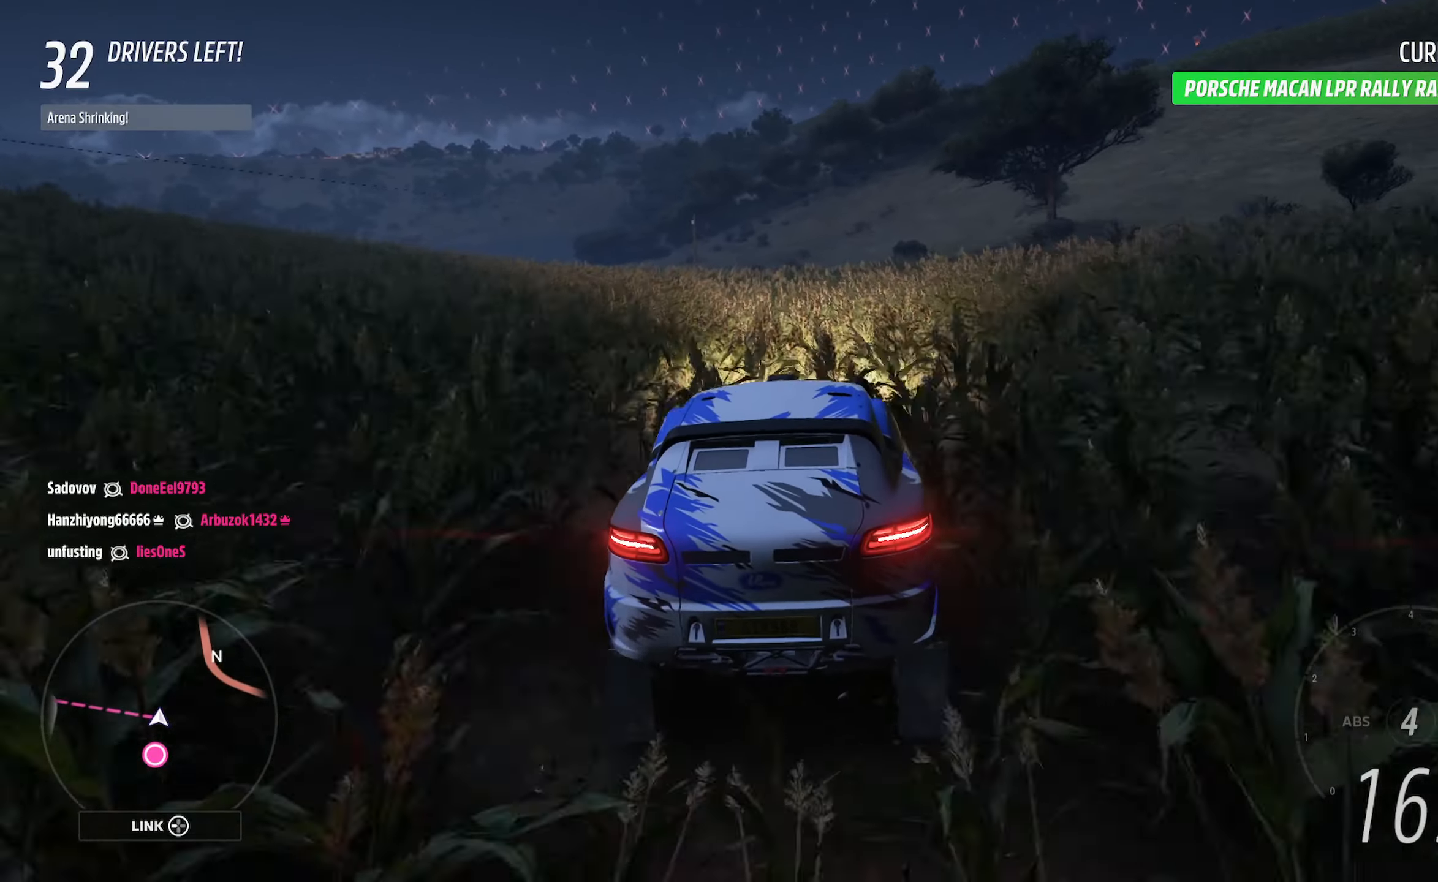
{"buttons": ["A"], "left_stick": "right", "right_stick": "center", "events": [[367, "left_stick", "right"]]}
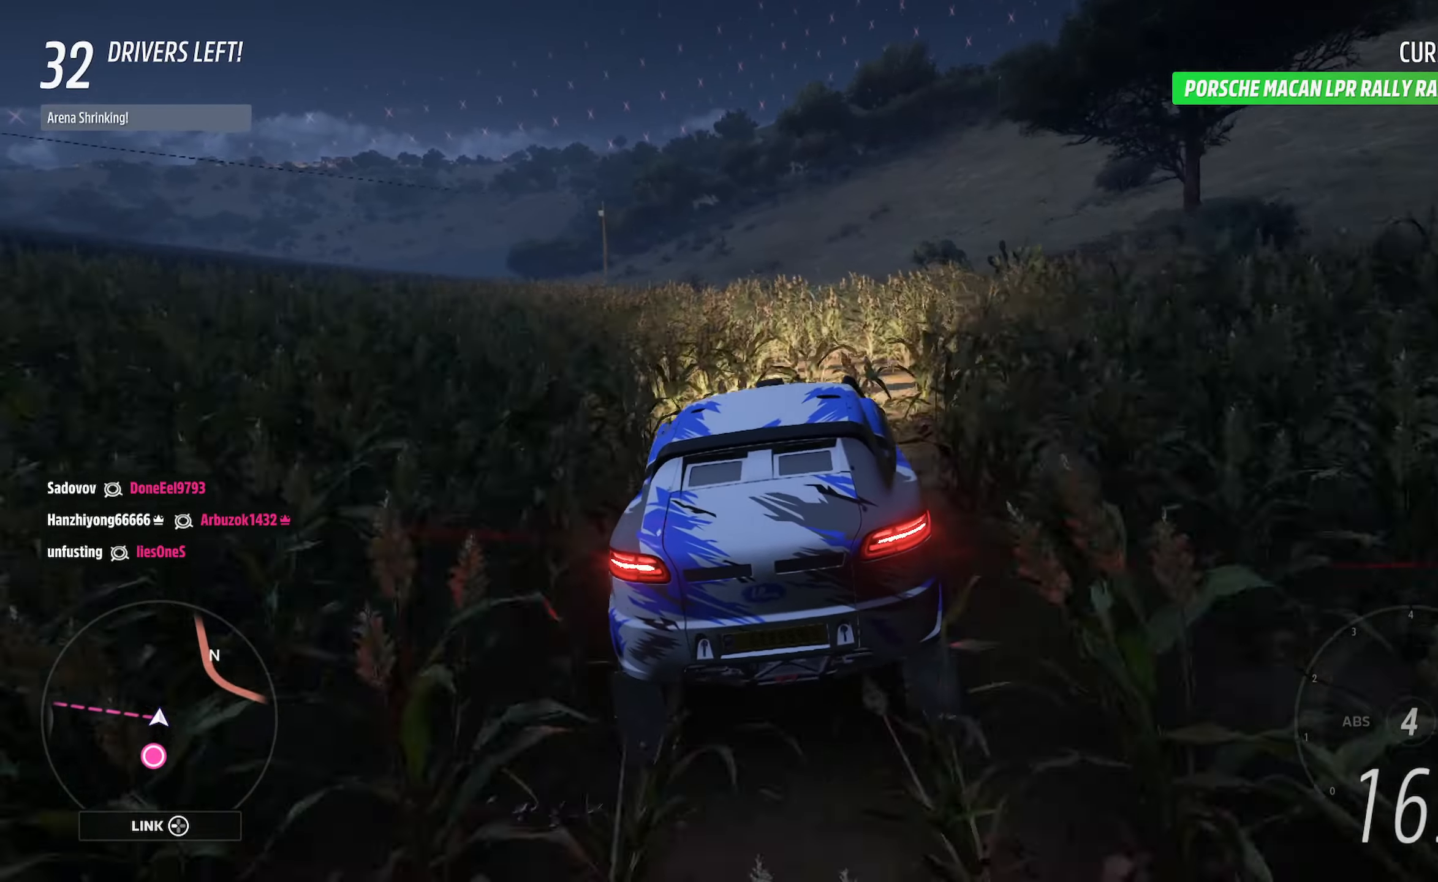
{"buttons": ["A"], "left_stick": "center", "right_stick": "center", "events": [[17, "left_stick", "center"]]}
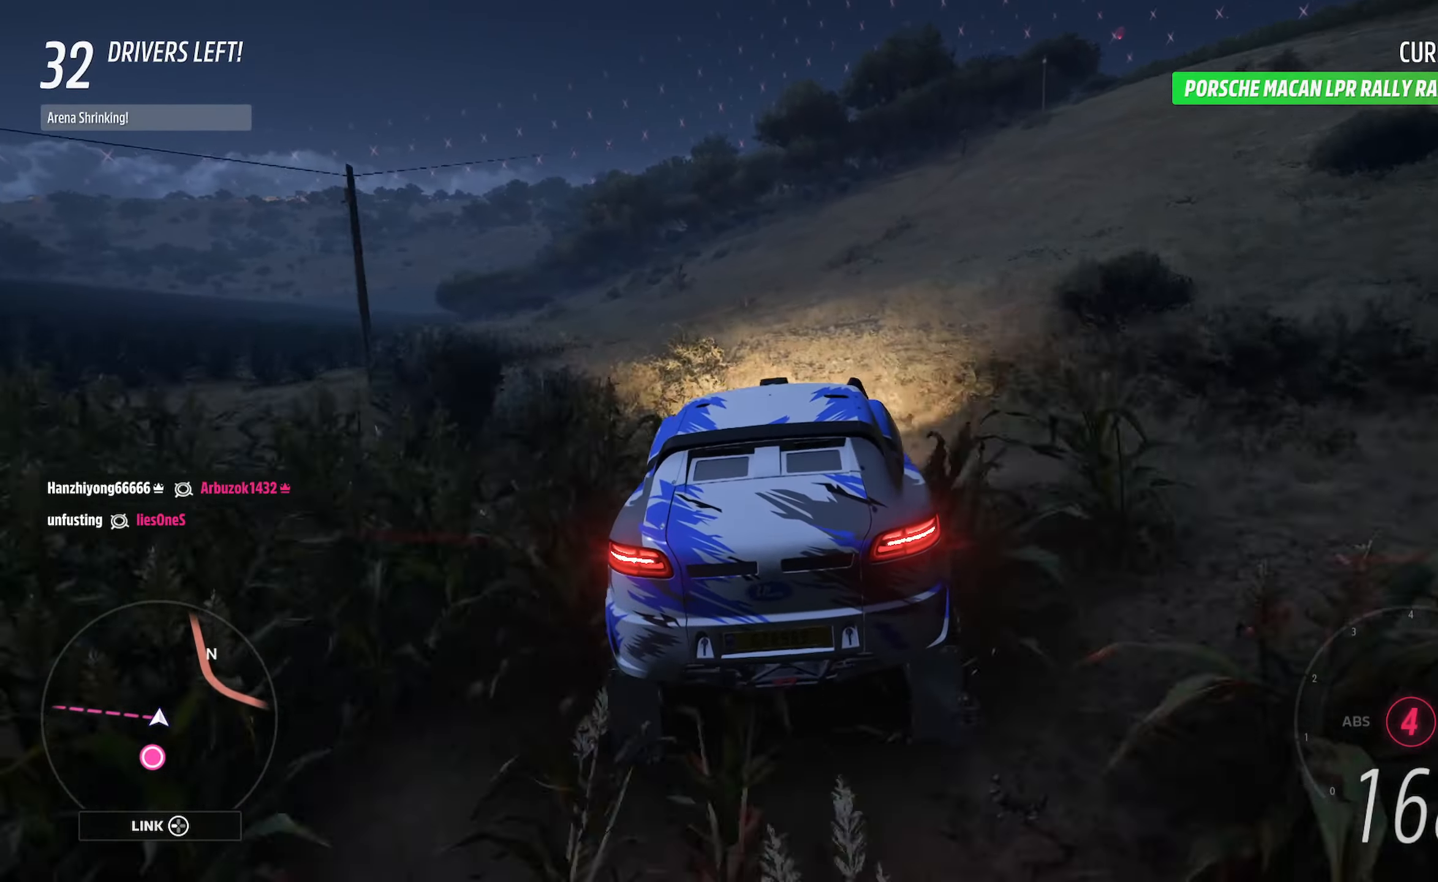
{"buttons": ["A"], "left_stick": "center", "right_stick": "center", "events": [[67, "left_stick", "right"], [217, "left_stick", "center"]]}
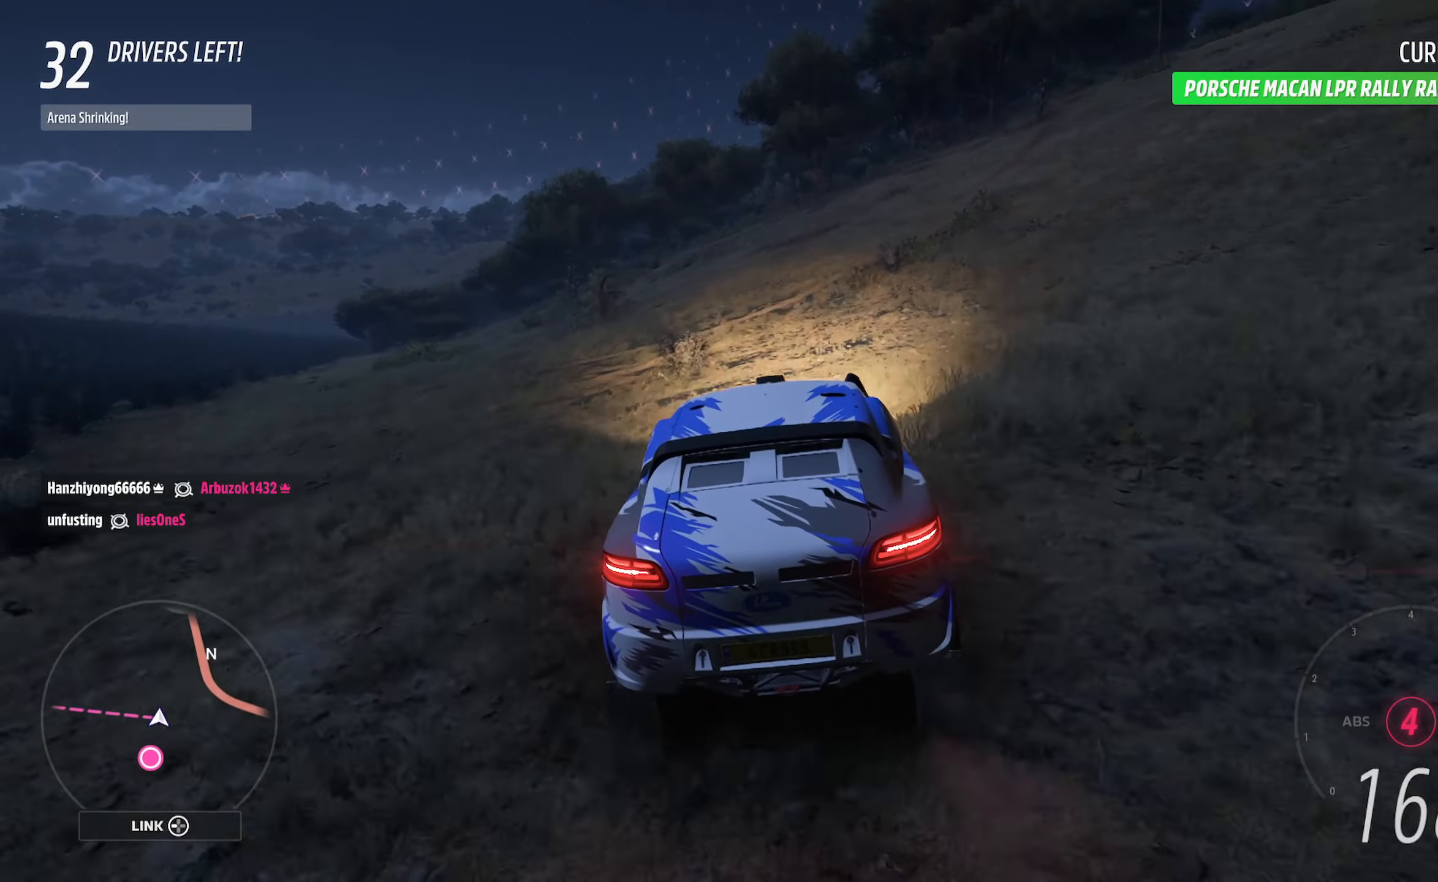
{"buttons": ["A"], "left_stick": "right", "right_stick": "center", "events": [[467, "left_stick", "right"]]}
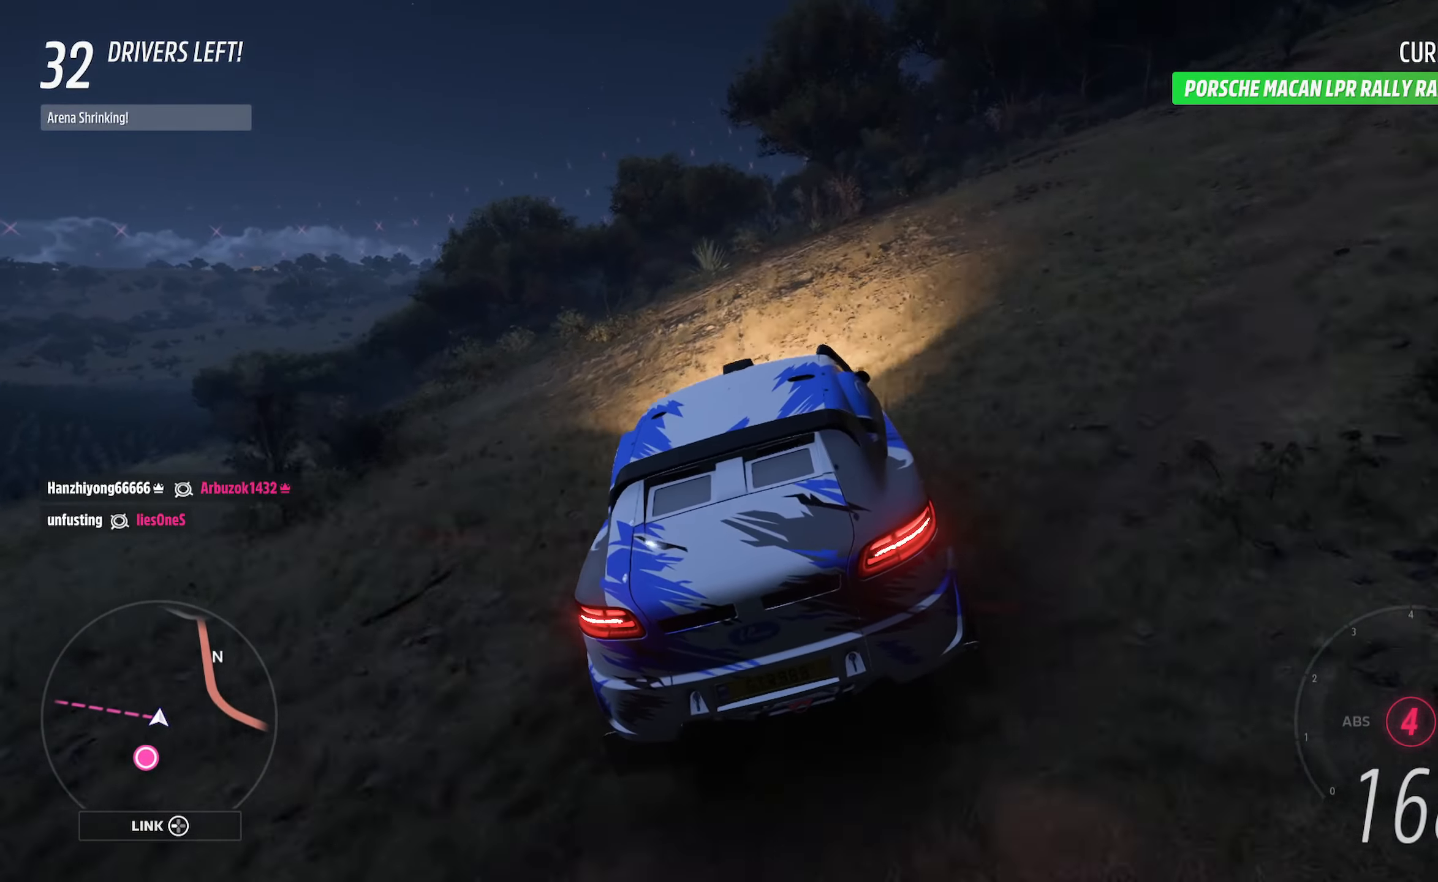
{"buttons": ["A"], "left_stick": "right", "right_stick": "center", "events": [[183, "R2", "down"], [300, "left_stick", "center"], [333, "R2", "up"], [367, "left_stick", "right"]]}
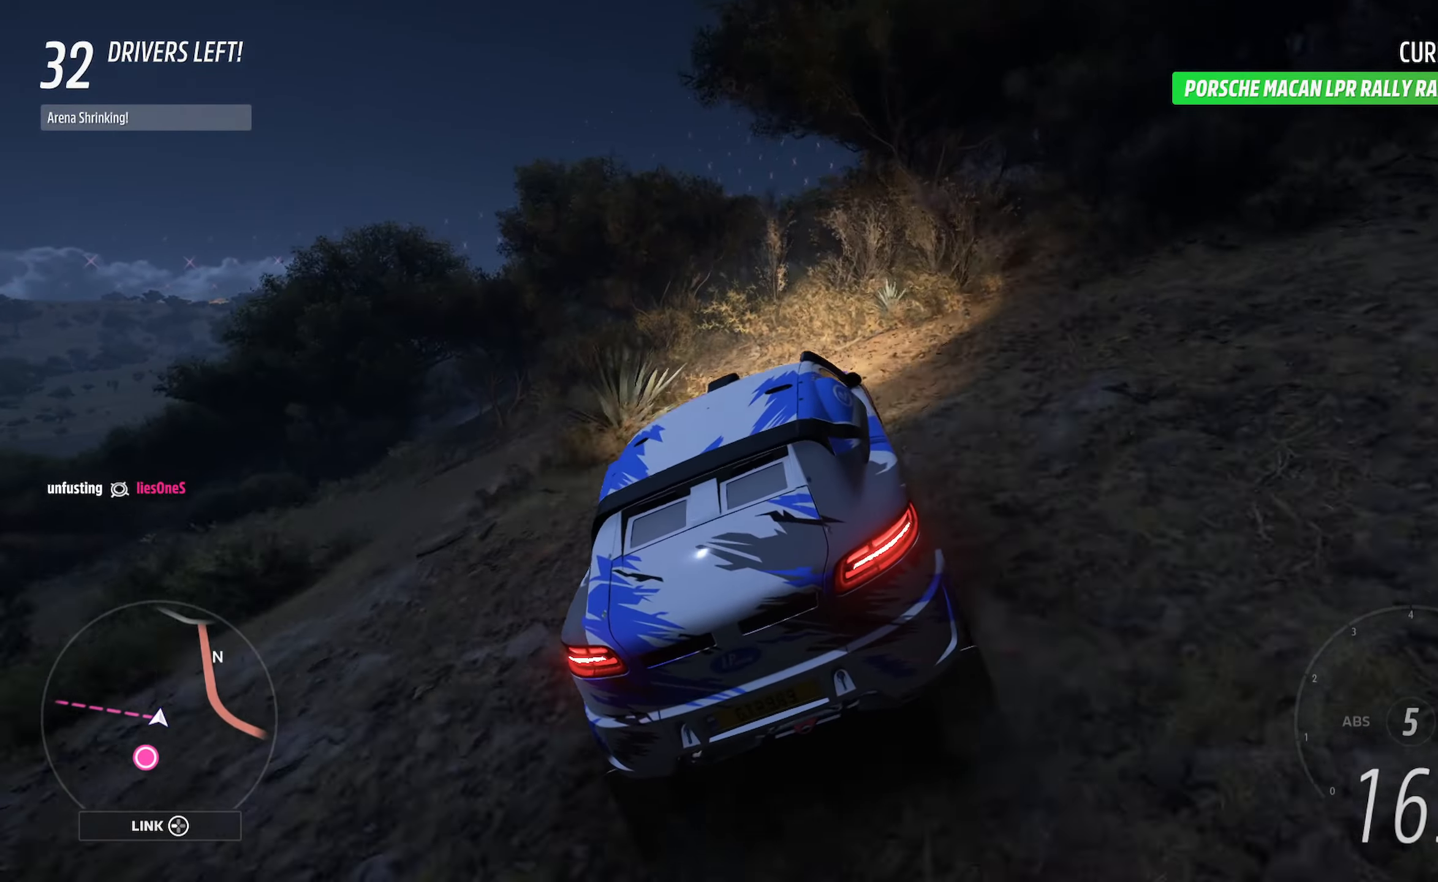
{"buttons": ["A"], "left_stick": "center", "right_stick": "center", "events": [[167, "left_stick", "center"], [333, "left_stick", "right"], [483, "left_stick", "center"]]}
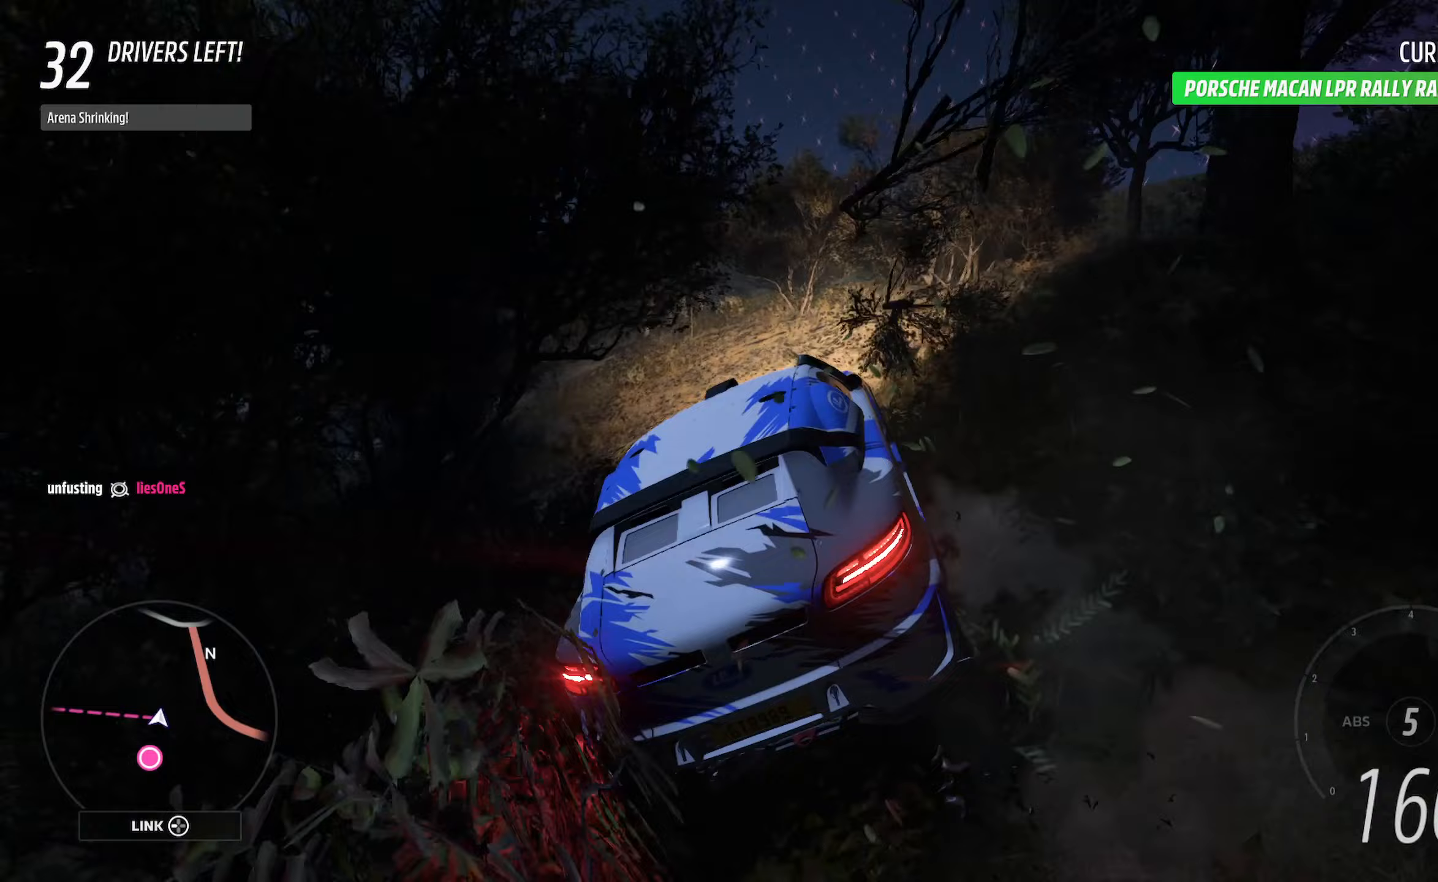
{"buttons": ["A"], "left_stick": "right", "right_stick": "center", "events": [[283, "left_stick", "right"], [300, "L2", "down"], [417, "L2", "up"]]}
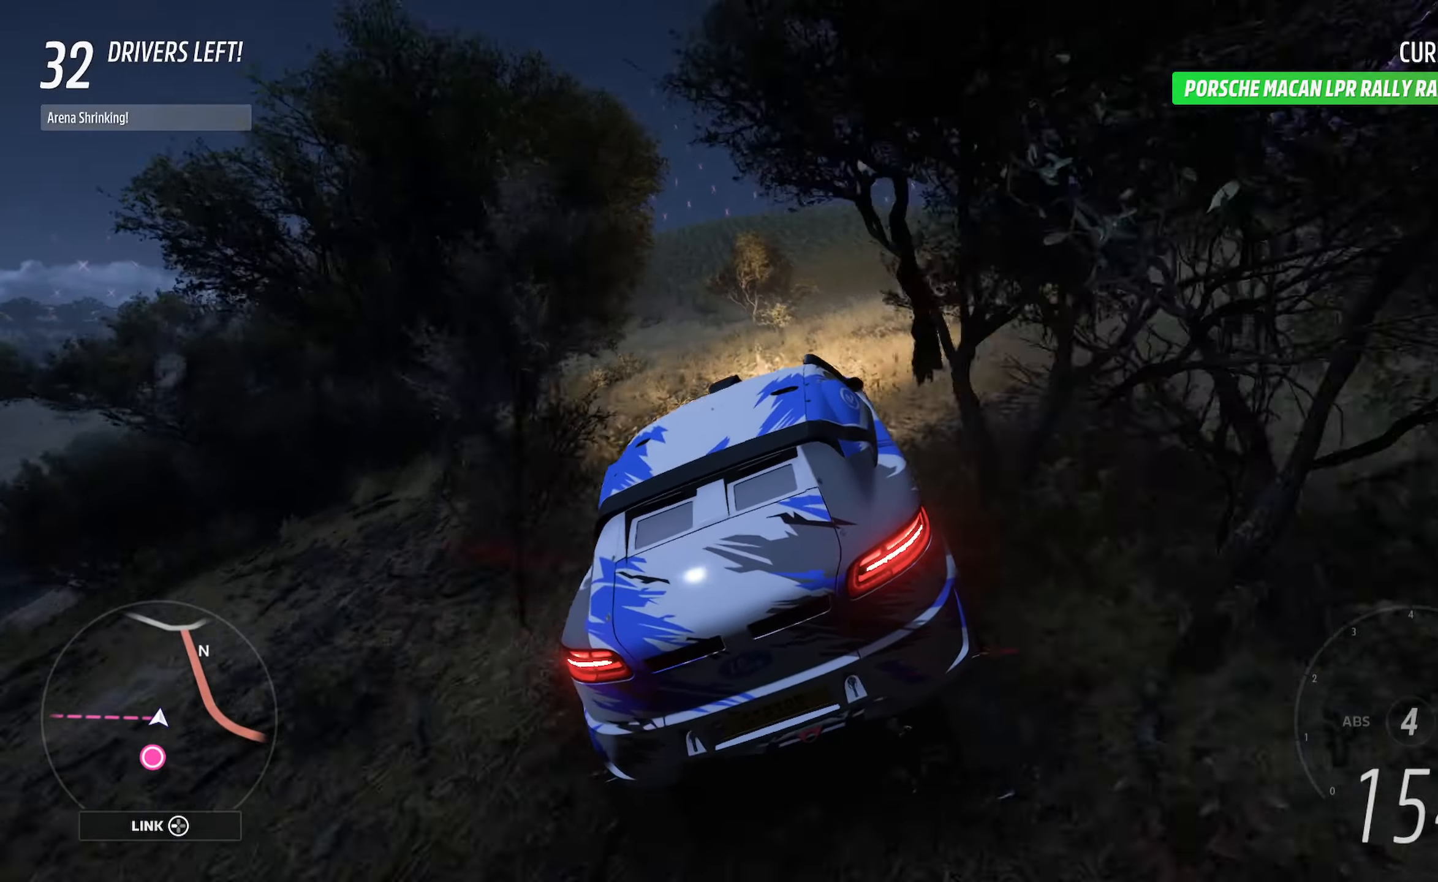
{"buttons": ["A"], "left_stick": "right", "right_stick": "center", "events": [[67, "left_stick", "center"], [183, "left_stick", "right"]]}
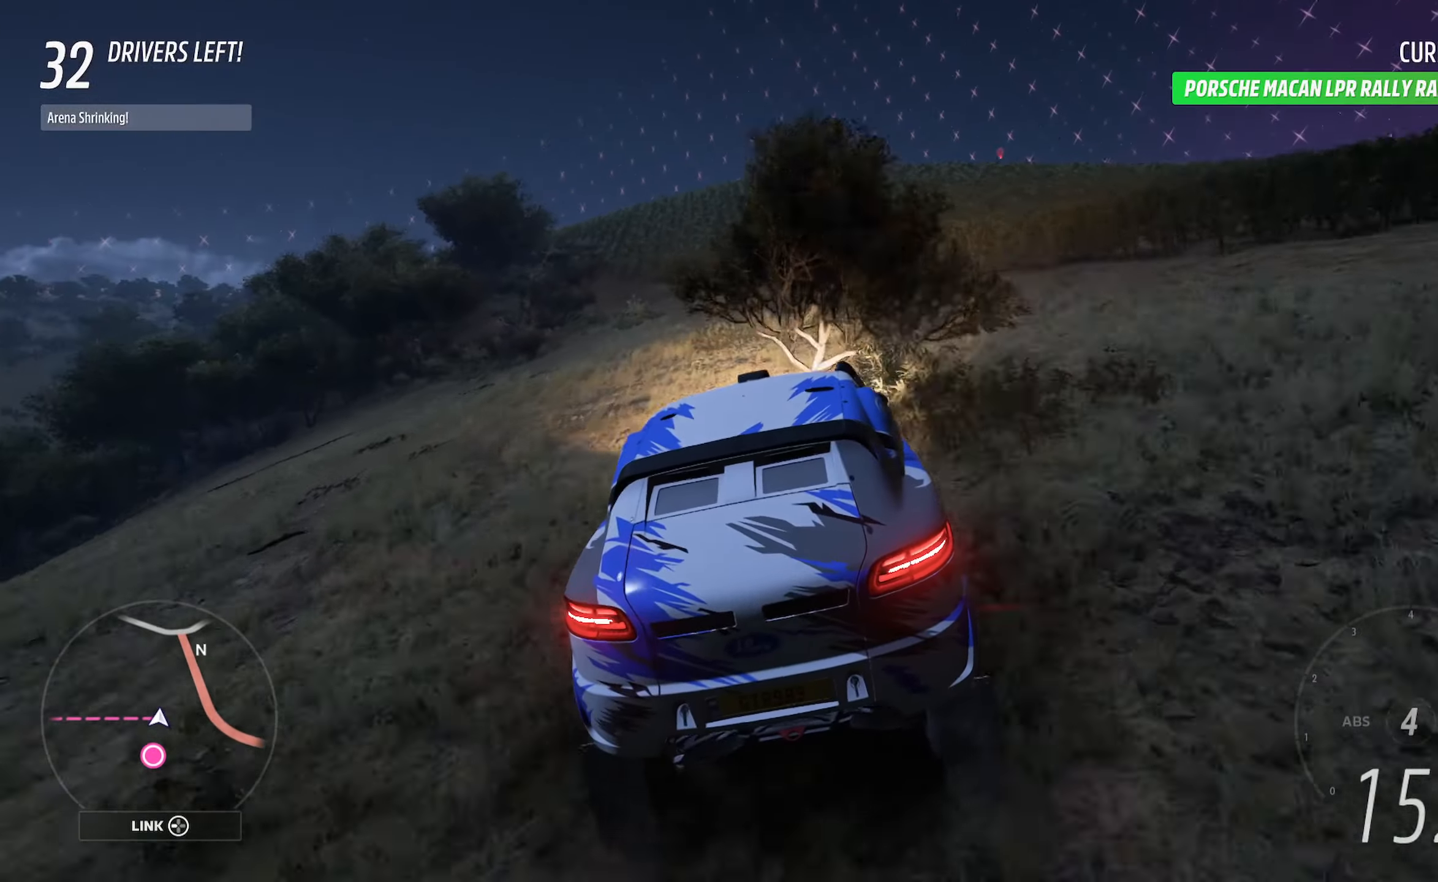
{"buttons": ["A"], "left_stick": "center", "right_stick": "center", "events": [[217, "left_stick", "center"]]}
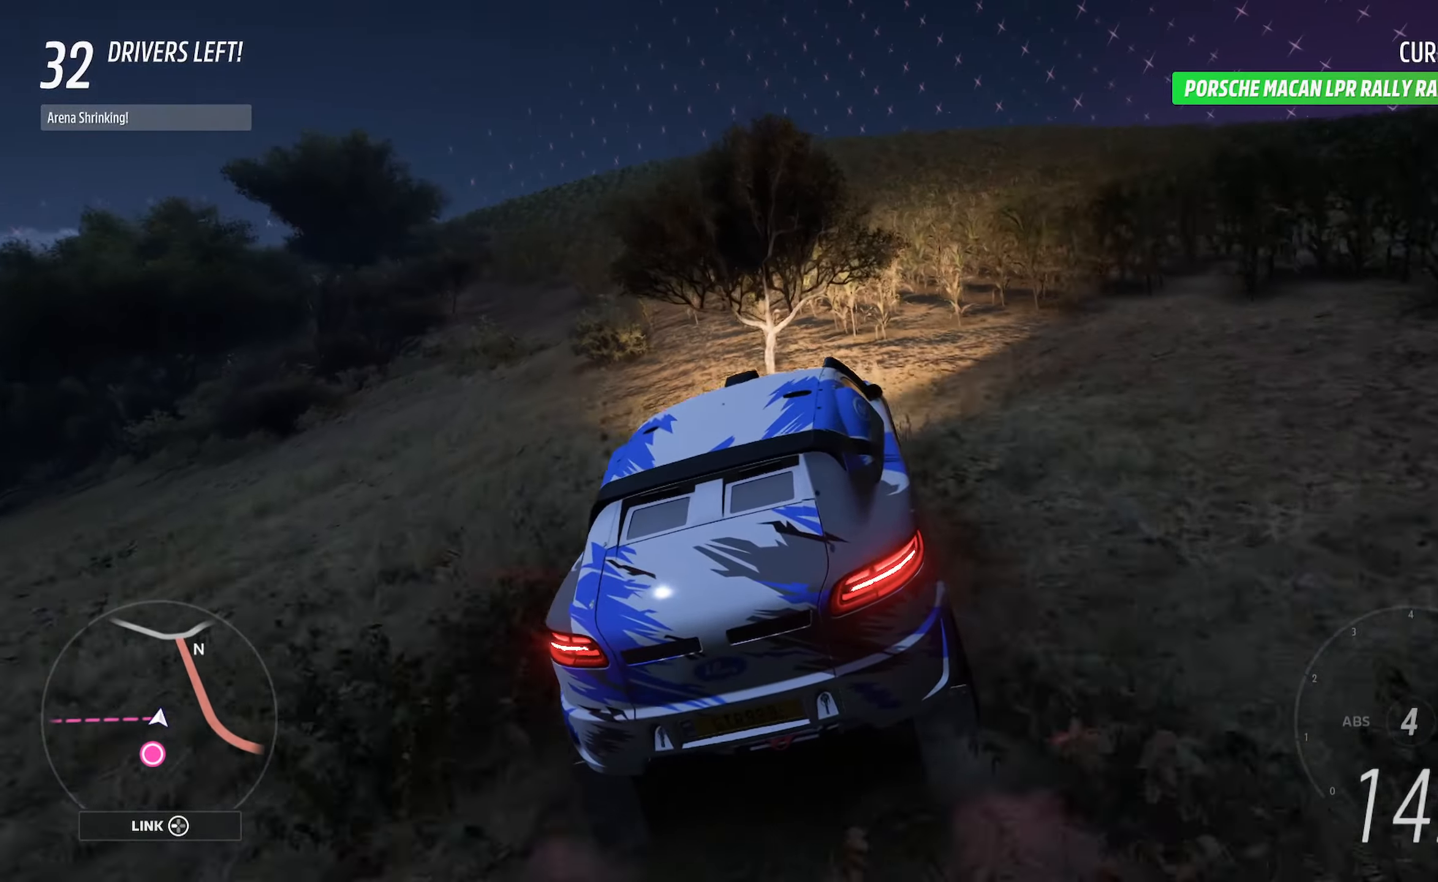
{"buttons": ["A"], "left_stick": "right", "right_stick": "center", "events": [[83, "left_stick", "right"], [267, "left_stick", "center"], [417, "left_stick", "right"]]}
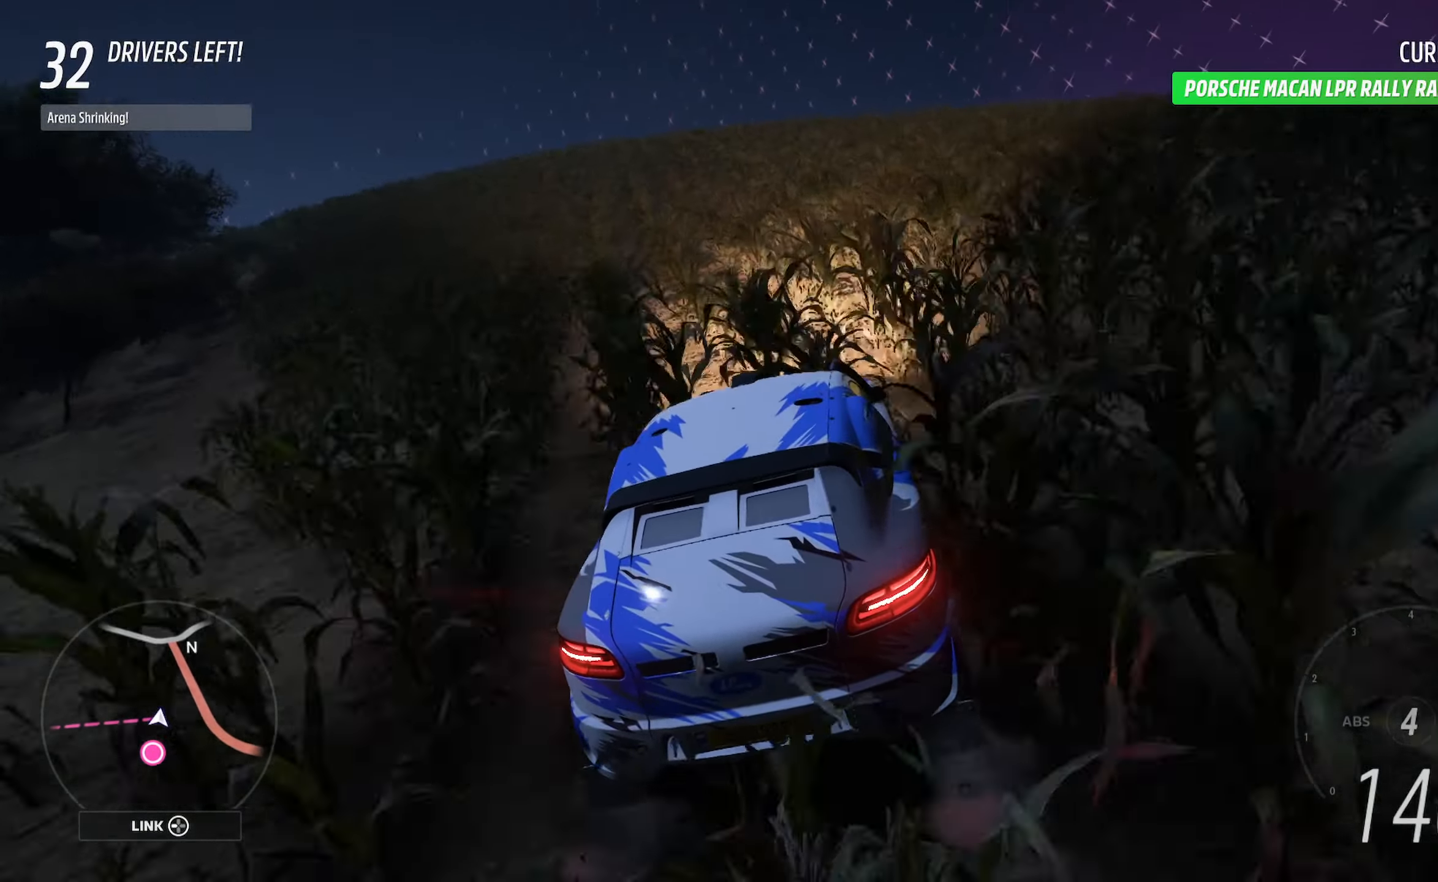
{"buttons": ["A"], "left_stick": "center", "right_stick": "center", "events": [[83, "left_stick", "center"], [217, "left_stick", "left"], [350, "left_stick", "center"]]}
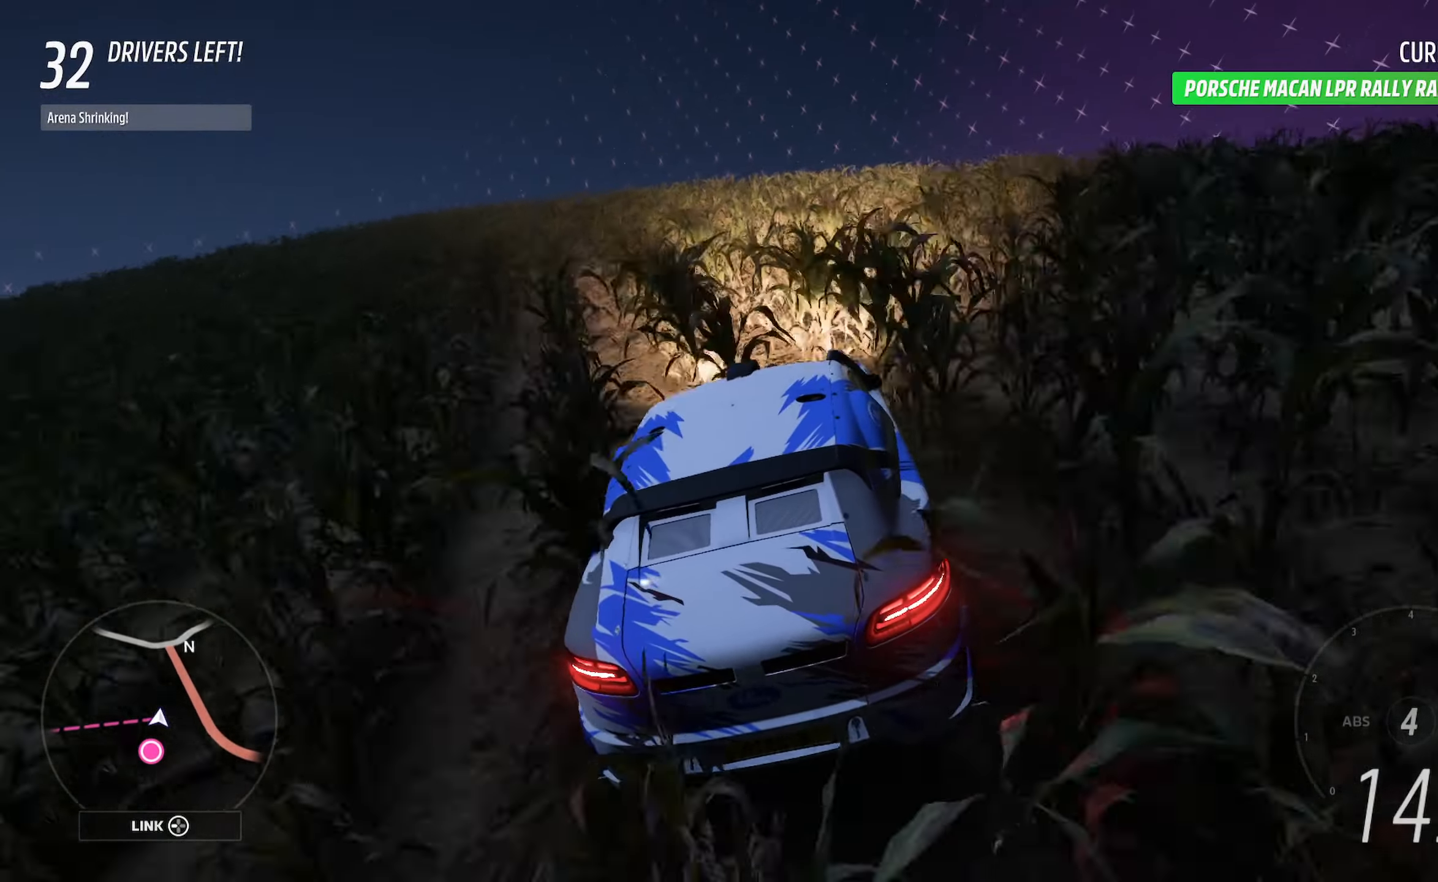
{"buttons": ["A"], "left_stick": "right", "right_stick": "center", "events": [[50, "left_stick", "right"], [250, "left_stick", "center"], [450, "left_stick", "right"]]}
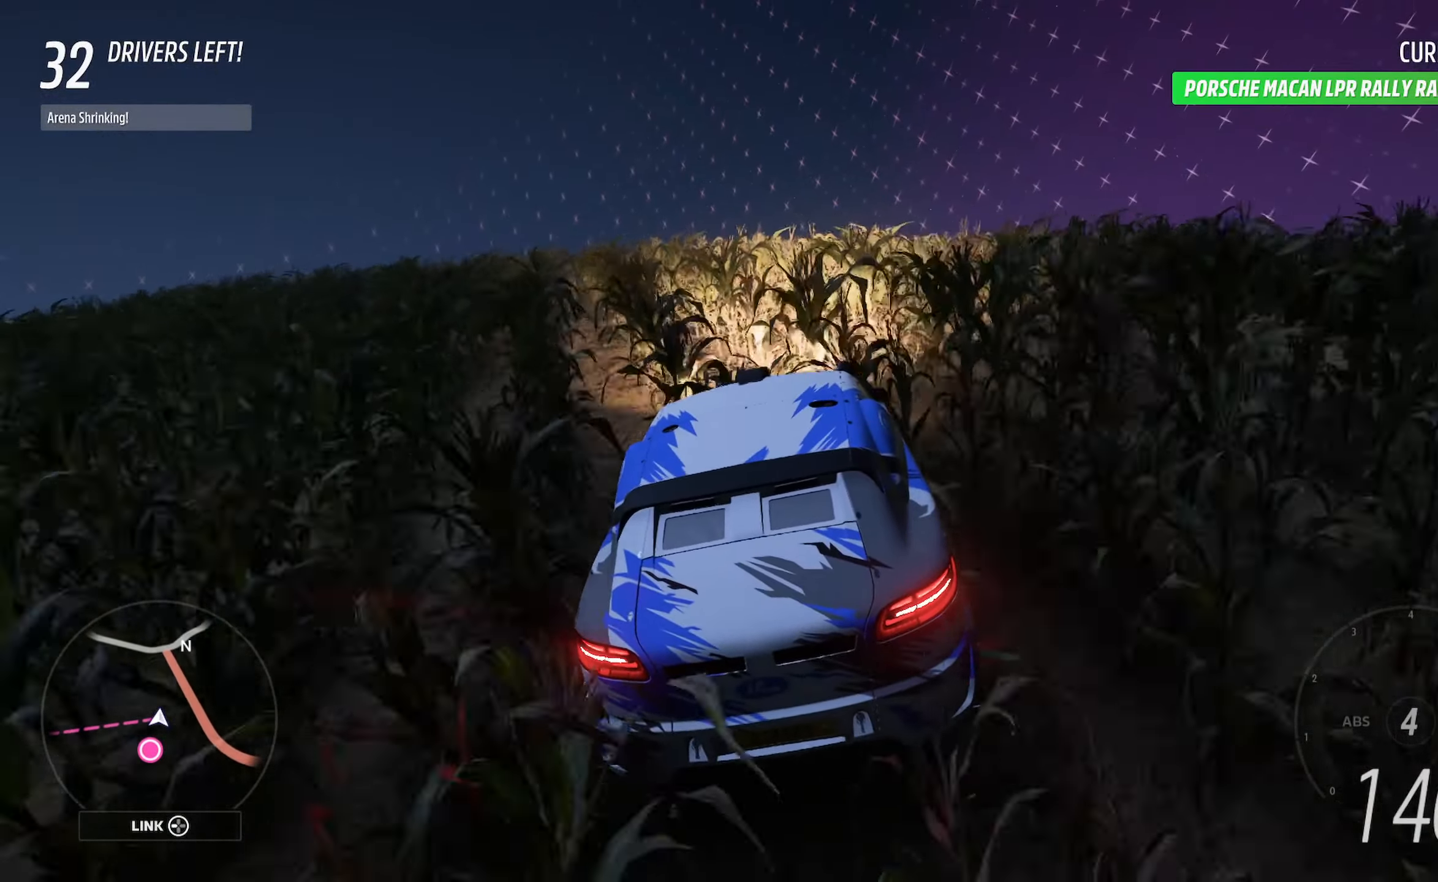
{"buttons": ["A"], "left_stick": "center", "right_stick": "center", "events": [[83, "left_stick", "center"], [233, "left_stick", "left"], [383, "left_stick", "center"]]}
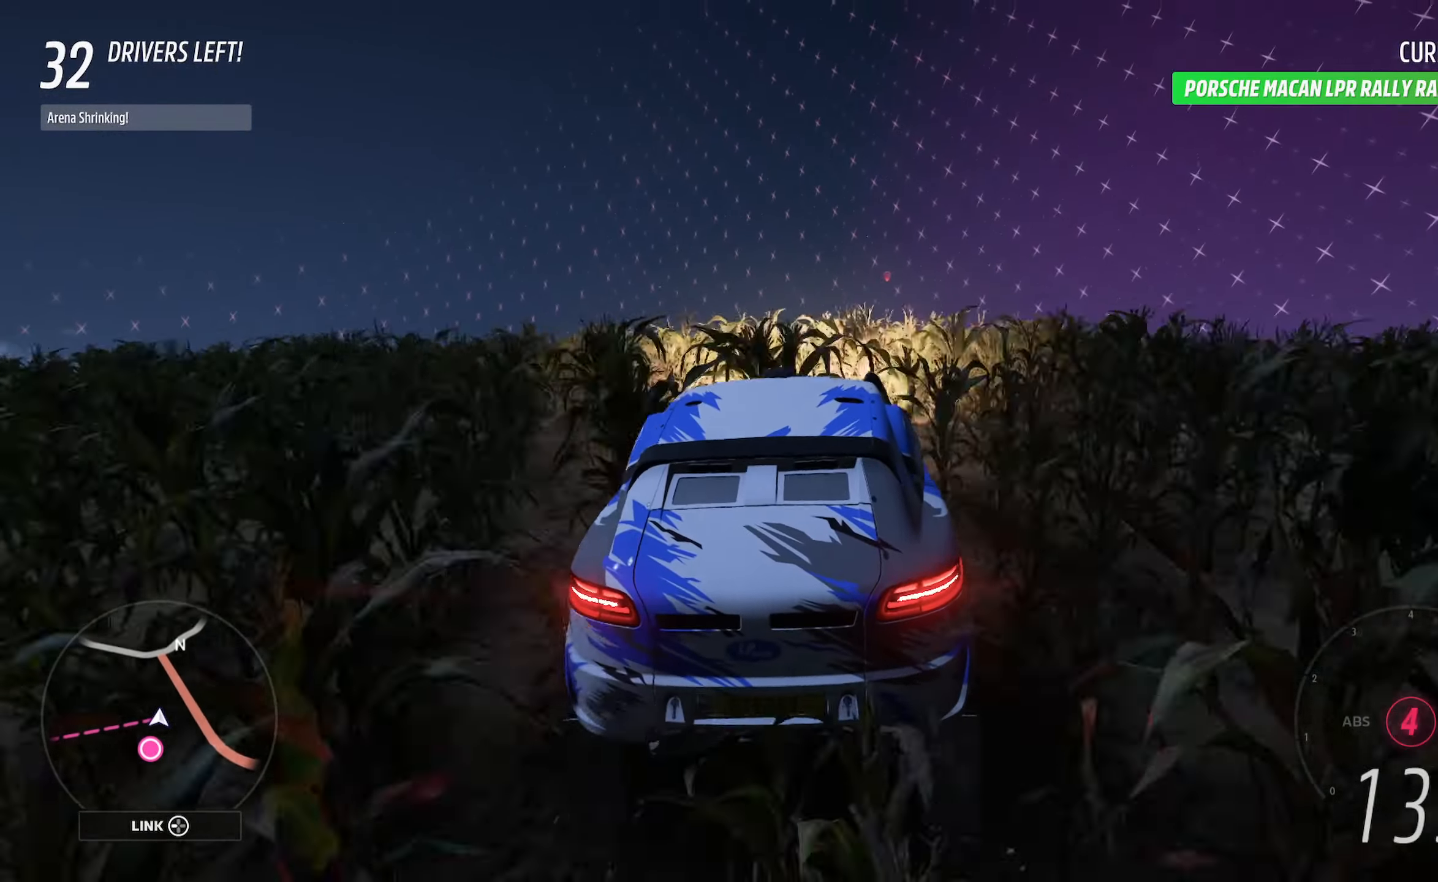
{"buttons": ["A"], "left_stick": "up-left", "right_stick": "center", "events": [[100, "left_stick", "left"], [150, "left_stick", "up-left"]]}
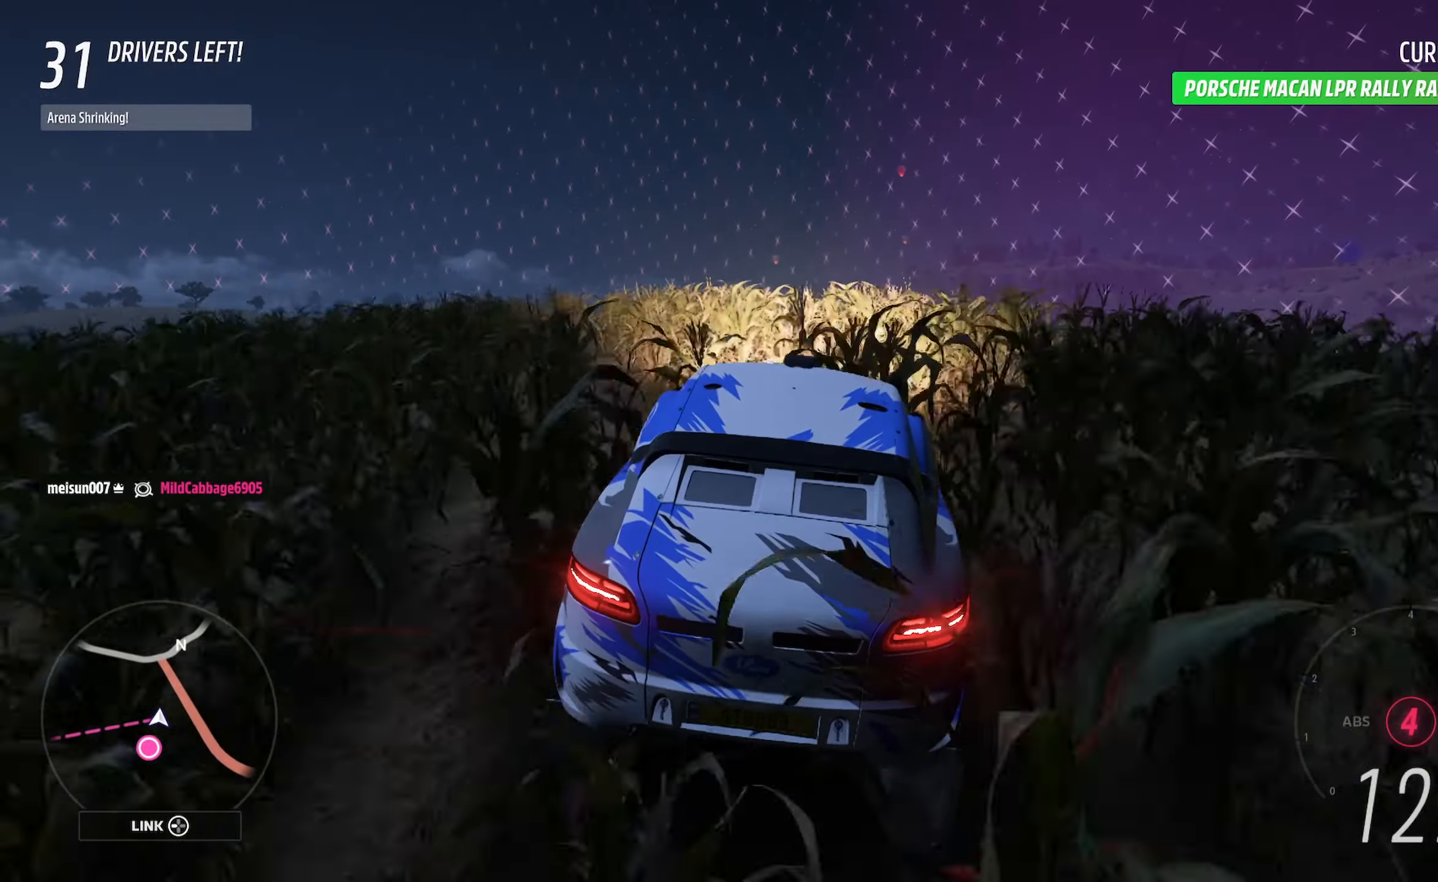
{"buttons": ["A"], "left_stick": "center", "right_stick": "center", "events": [[417, "left_stick", "center"]]}
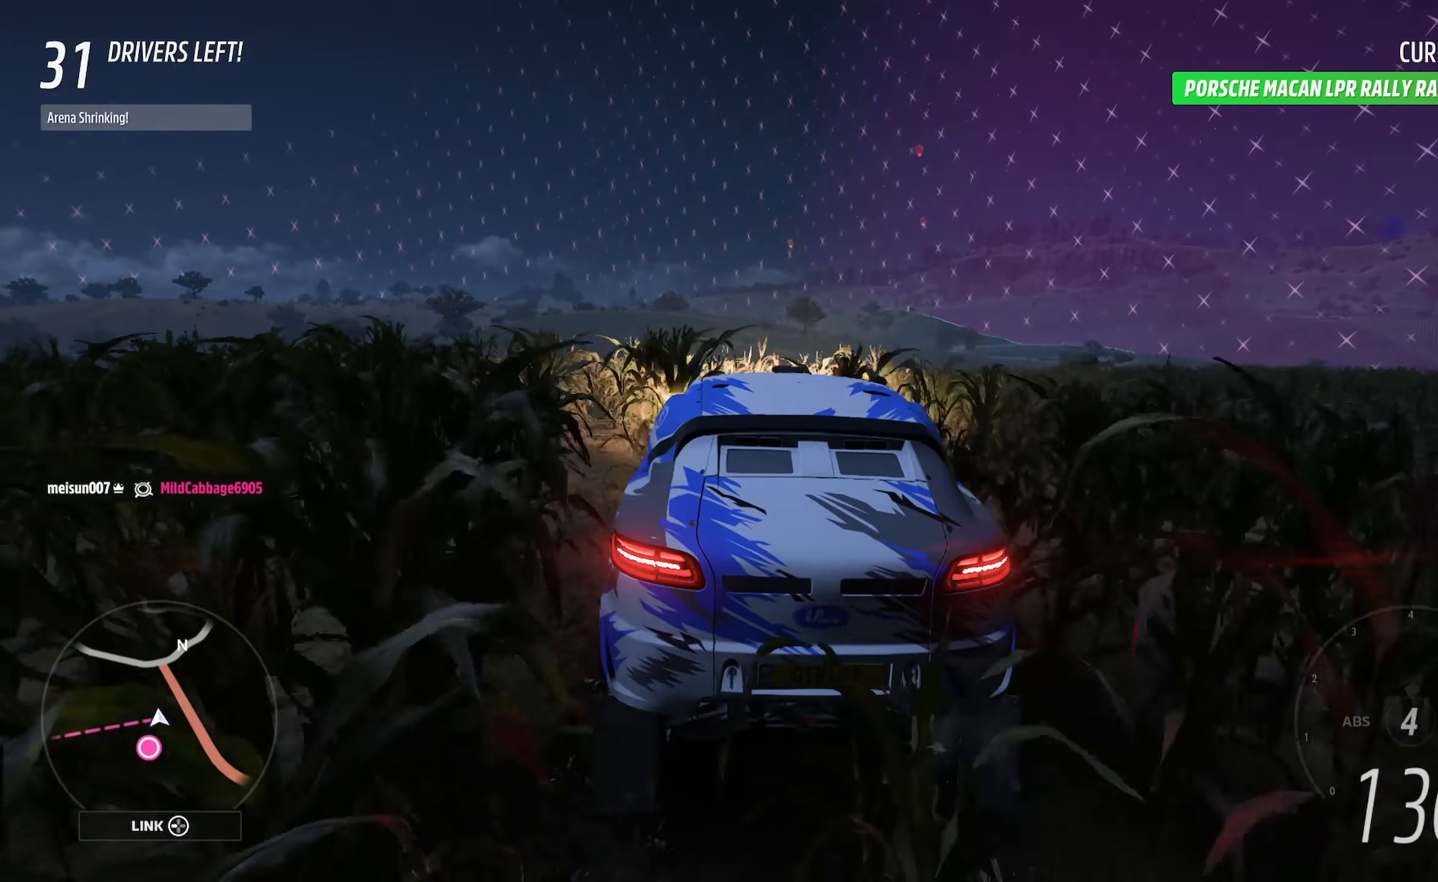
{"buttons": ["A"], "left_stick": "right", "right_stick": "center", "events": [[50, "left_stick", "right"]]}
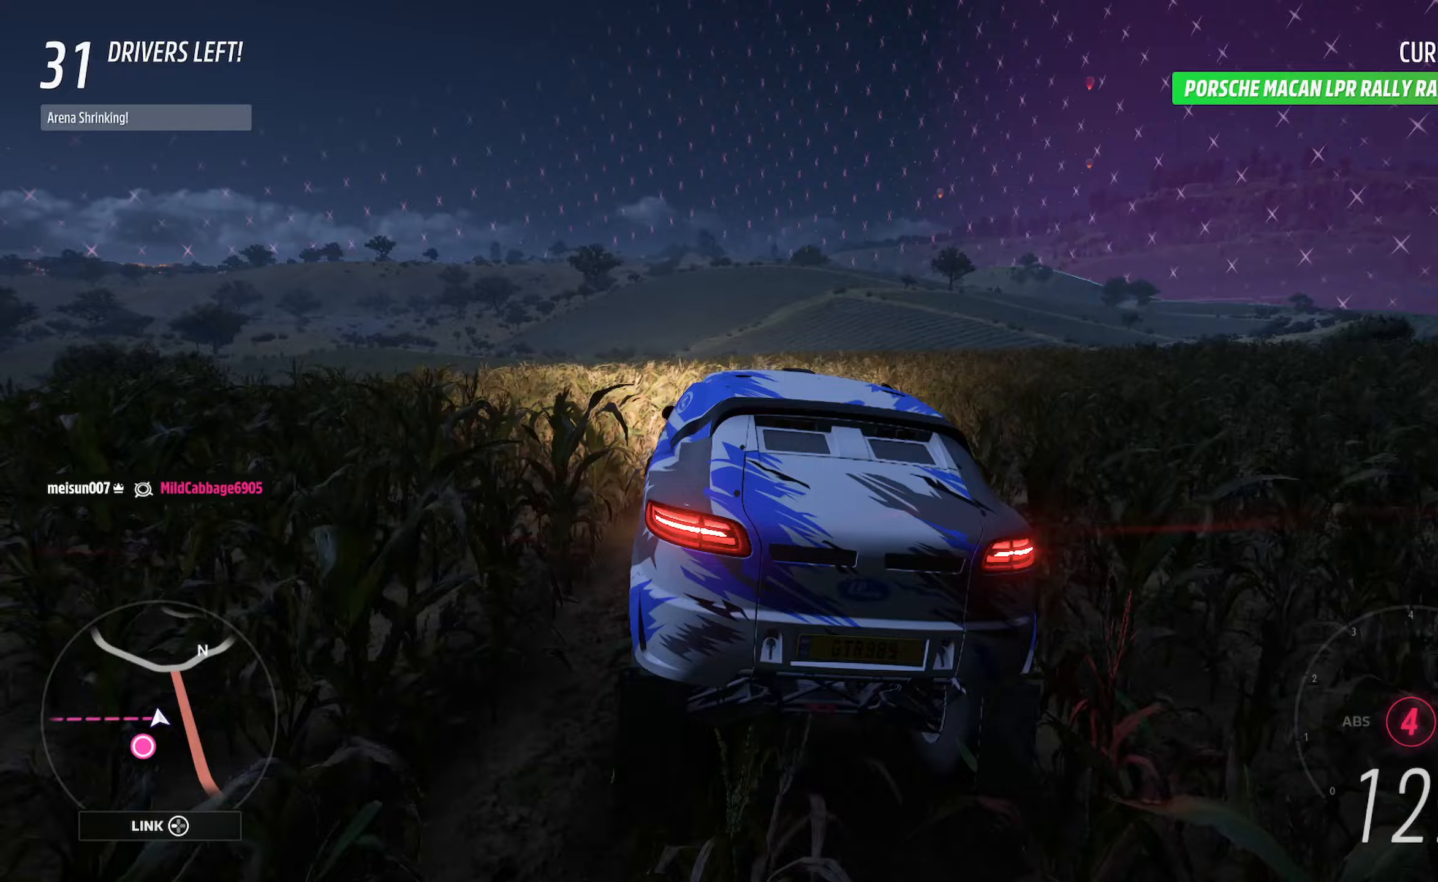
{"buttons": ["A", "L2"], "left_stick": "right", "right_stick": "center", "events": [[117, "left_stick", "center"], [233, "left_stick", "right"], [450, "L2", "down"]]}
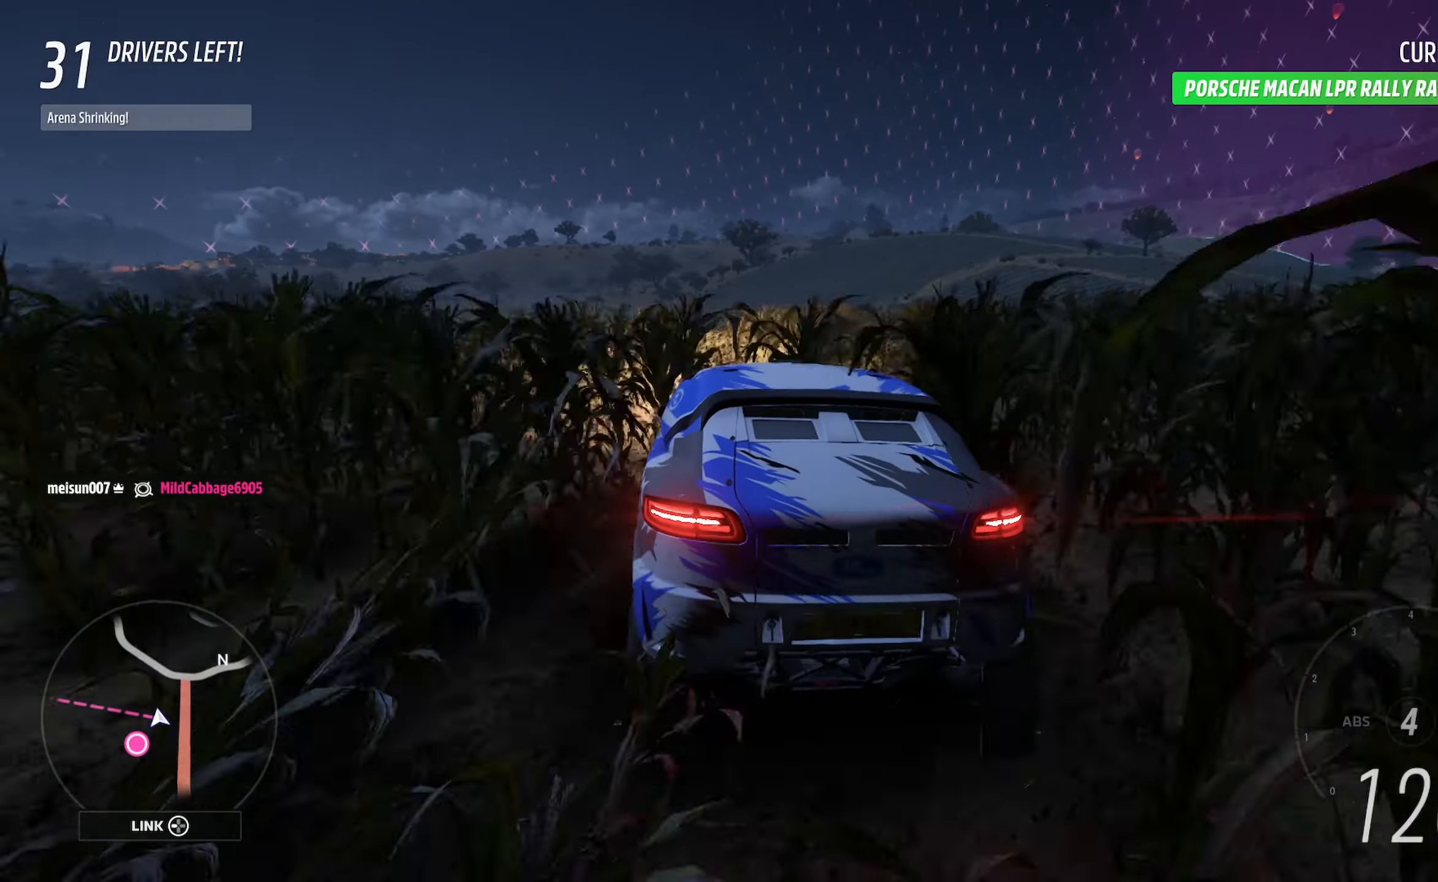
{"buttons": ["A"], "left_stick": "left", "right_stick": "center", "events": [[50, "L2", "up"], [67, "left_stick", "center"], [233, "left_stick", "right"], [367, "left_stick", "center"], [500, "left_stick", "left"]]}
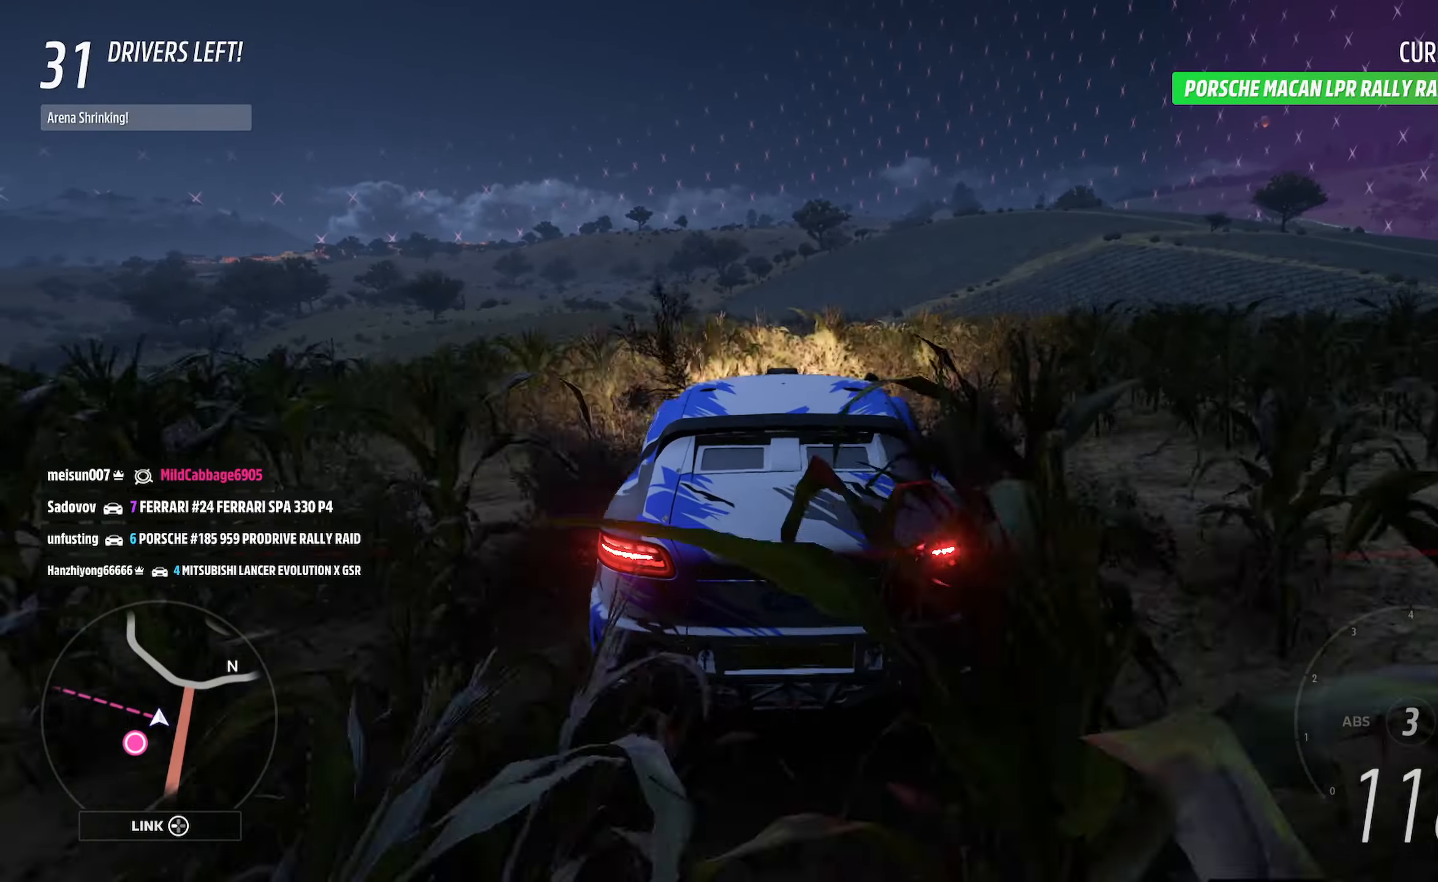
{"buttons": ["A"], "left_stick": "left", "right_stick": "center", "events": []}
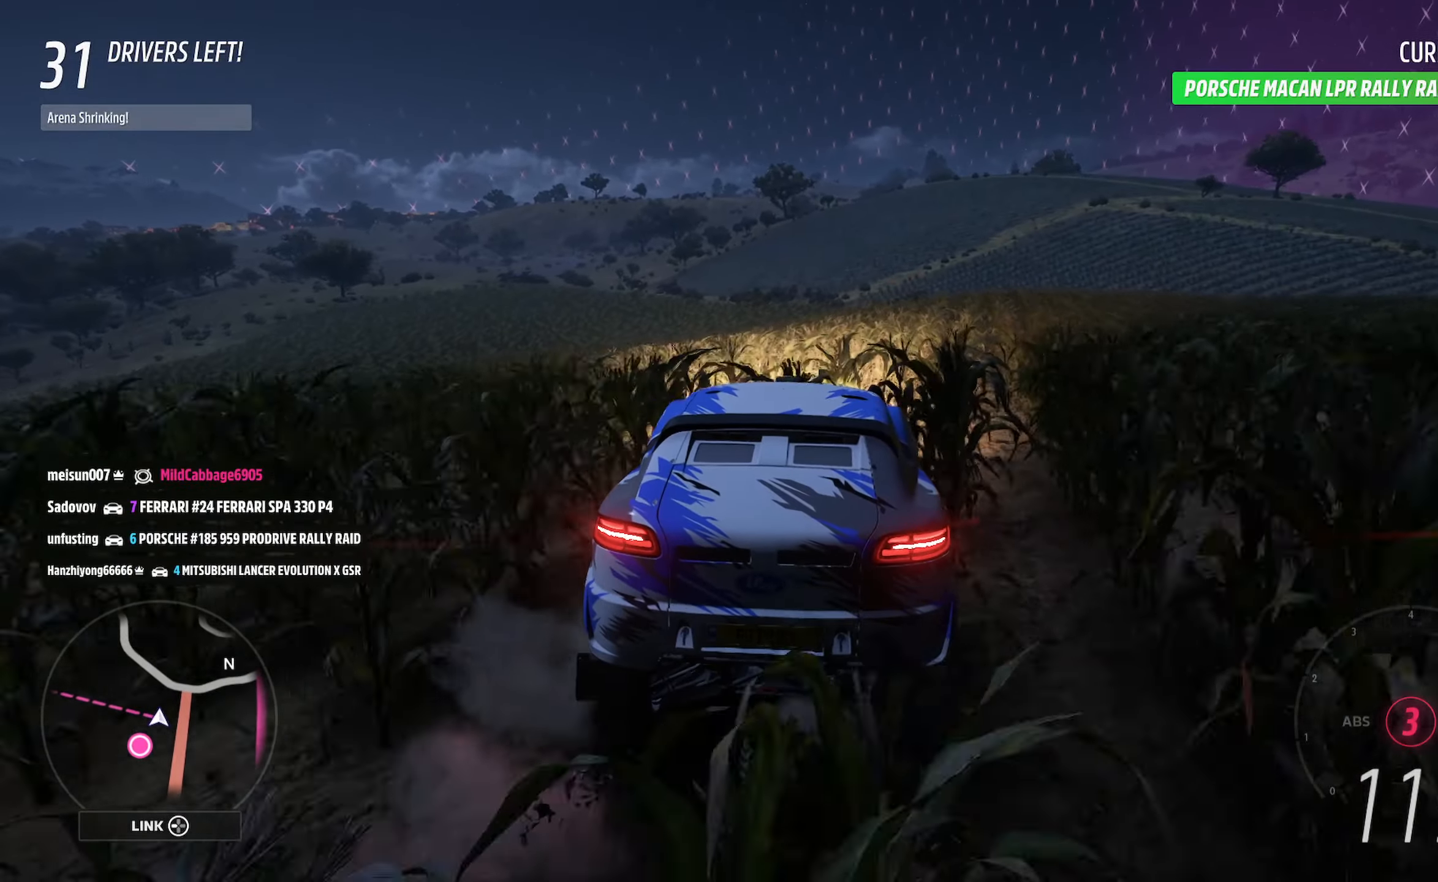
{"buttons": ["A"], "left_stick": "left", "right_stick": "center", "events": []}
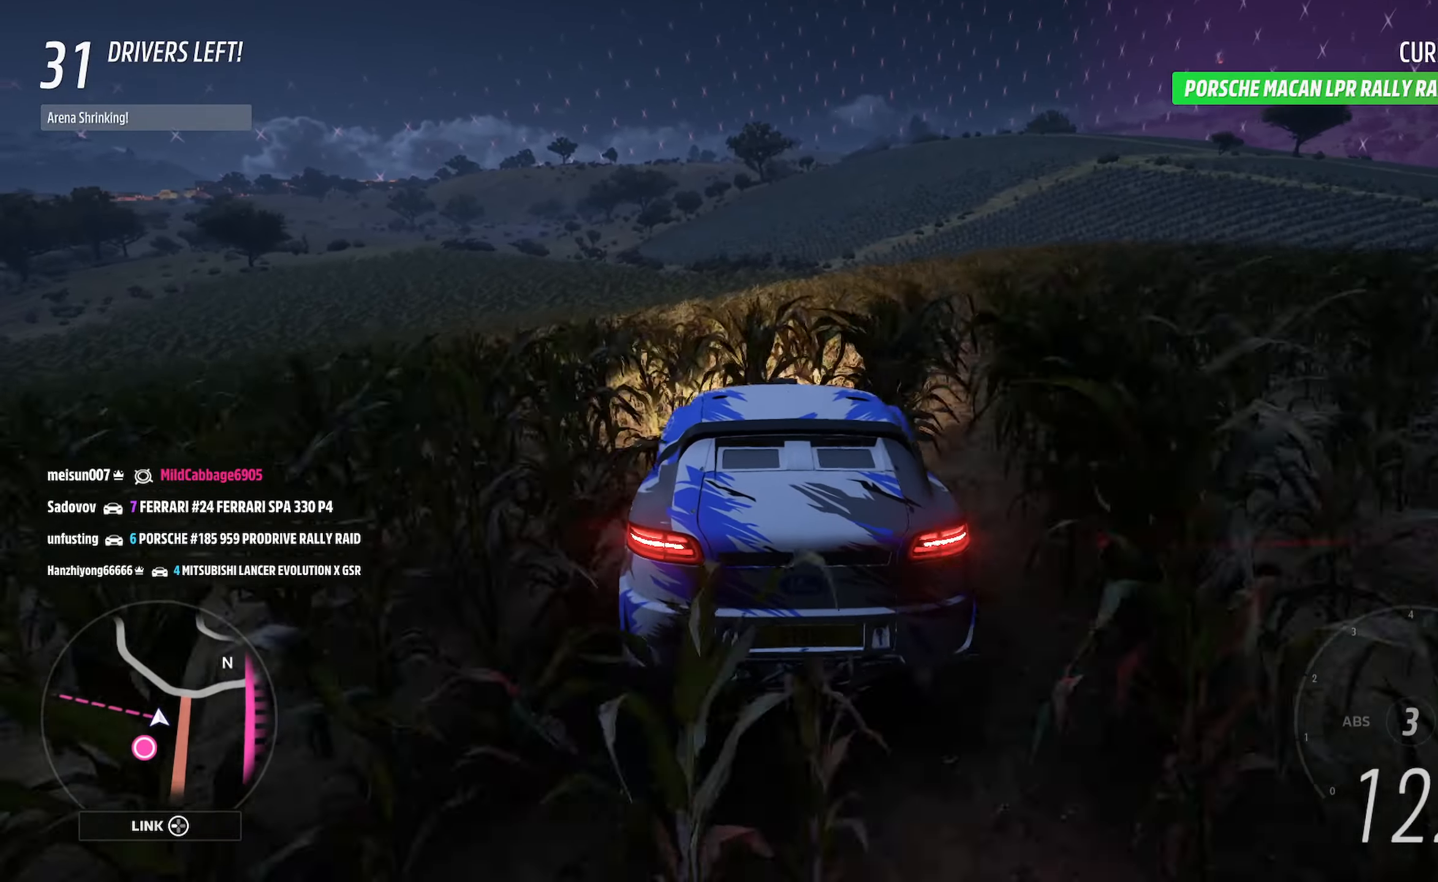
{"buttons": ["A"], "left_stick": "center", "right_stick": "center", "events": [[17, "left_stick", "center"], [350, "left_stick", "right"], [500, "left_stick", "center"]]}
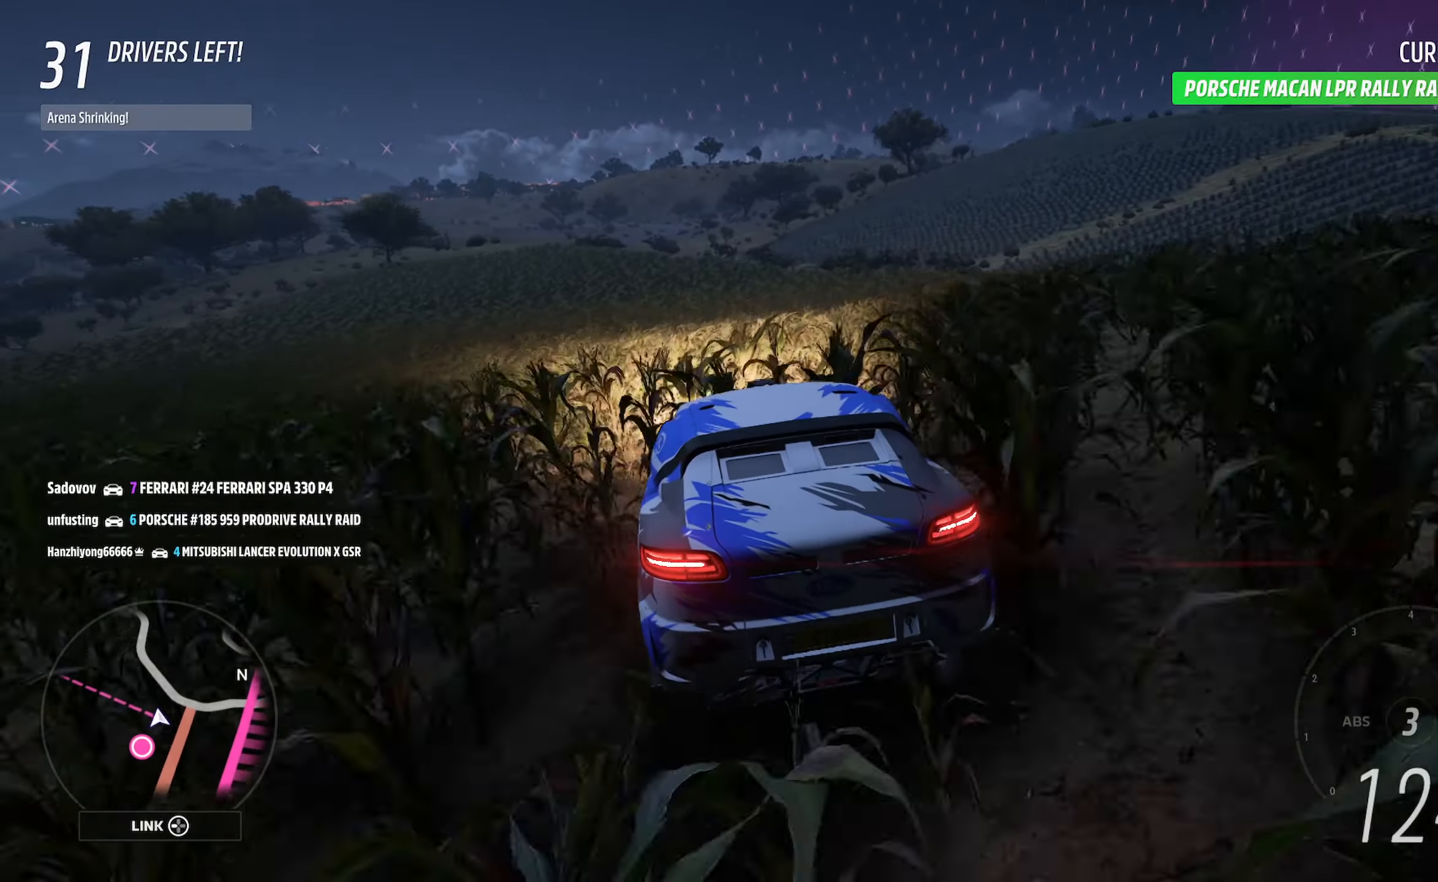
{"buttons": ["A"], "left_stick": "left", "right_stick": "center", "events": [[167, "left_stick", "right"], [300, "left_stick", "center"], [433, "left_stick", "left"]]}
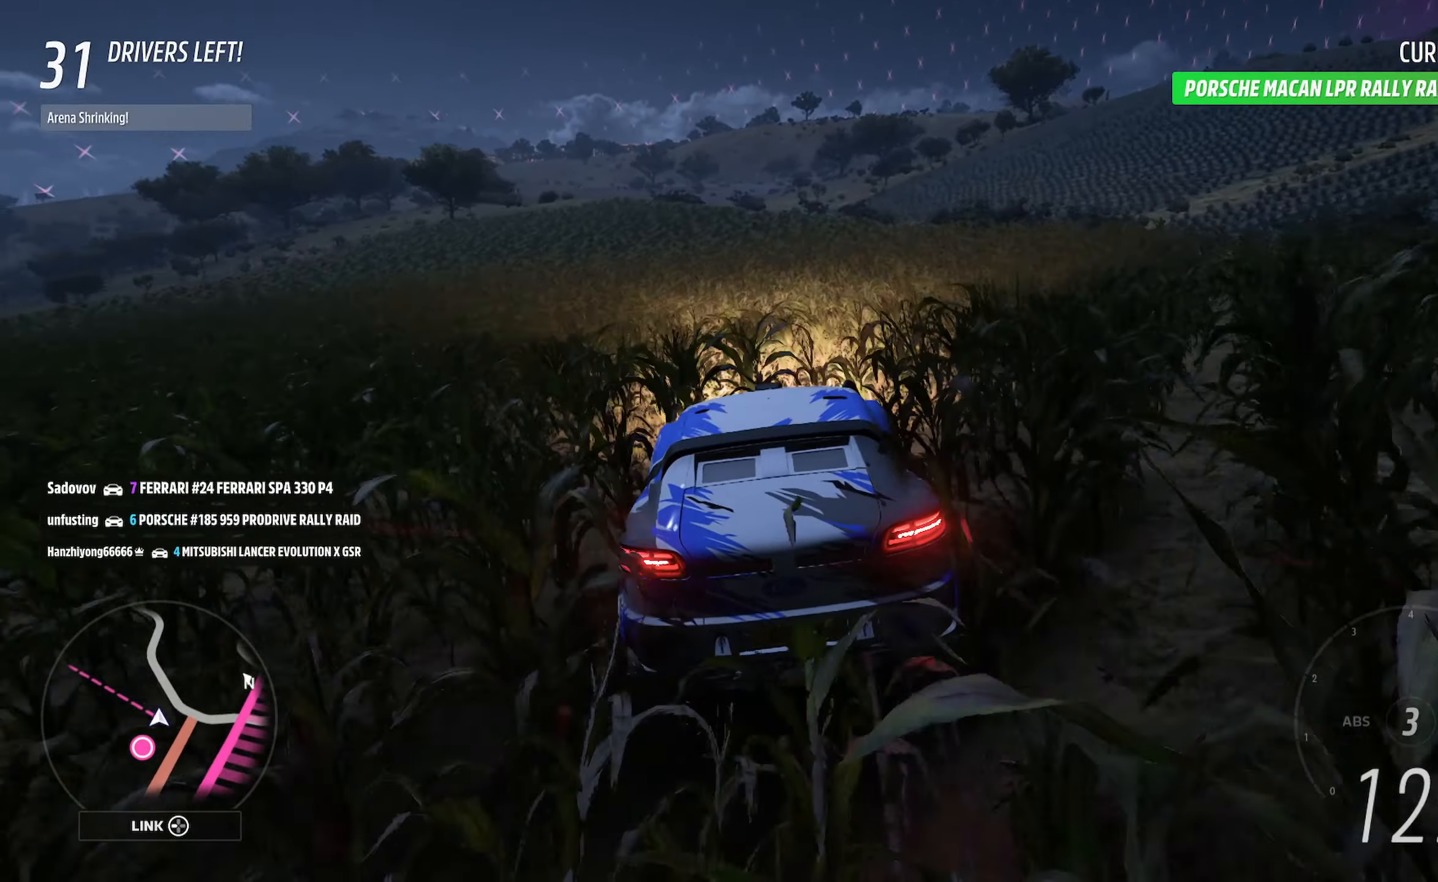
{"buttons": ["A"], "left_stick": "center", "right_stick": "center", "events": [[333, "left_stick", "center"]]}
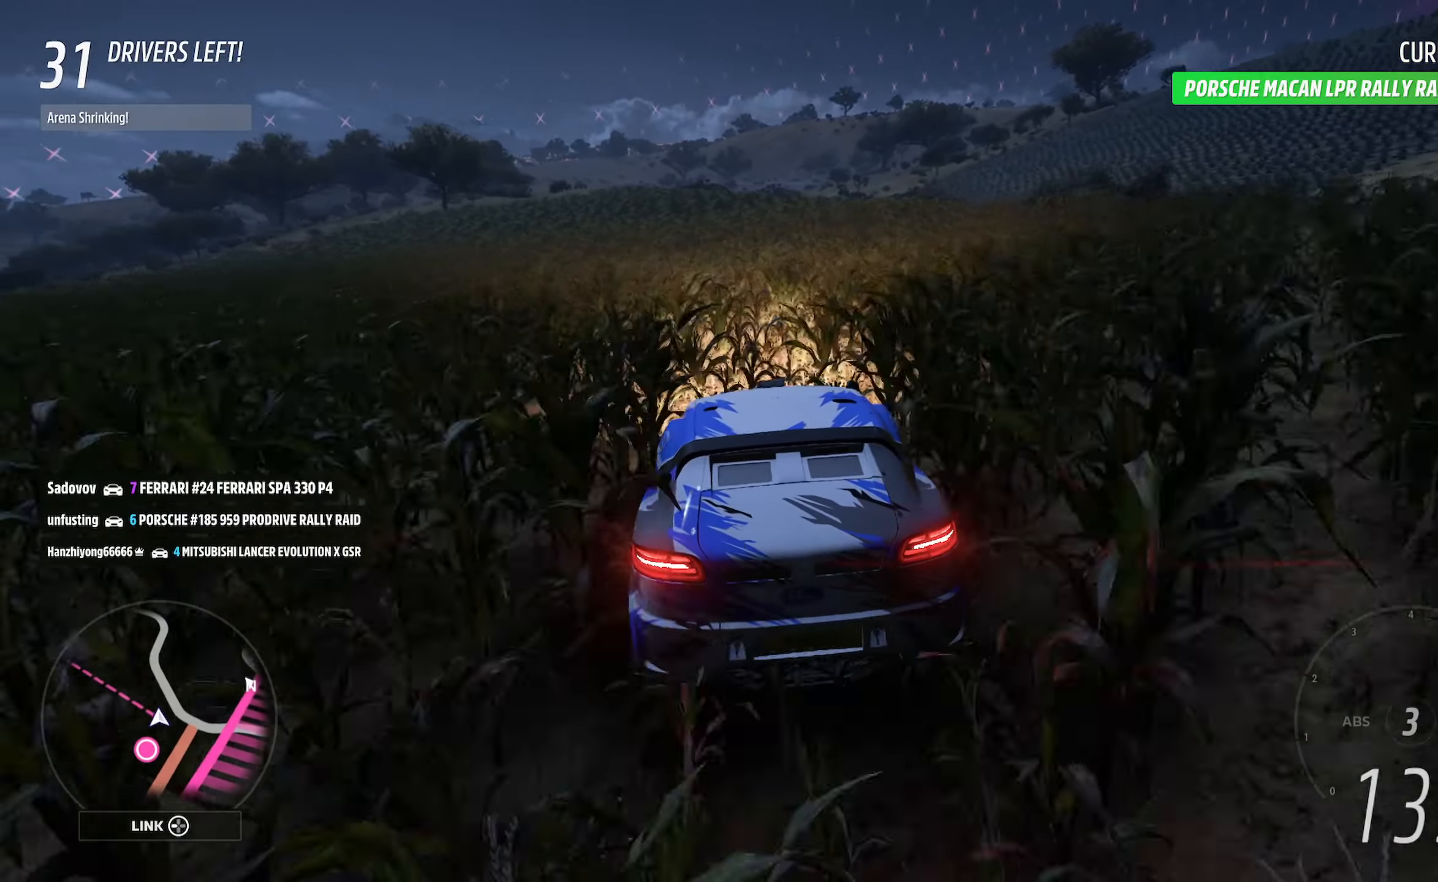
{"buttons": ["A"], "left_stick": "center", "right_stick": "center", "events": [[117, "left_stick", "left"], [267, "left_stick", "center"]]}
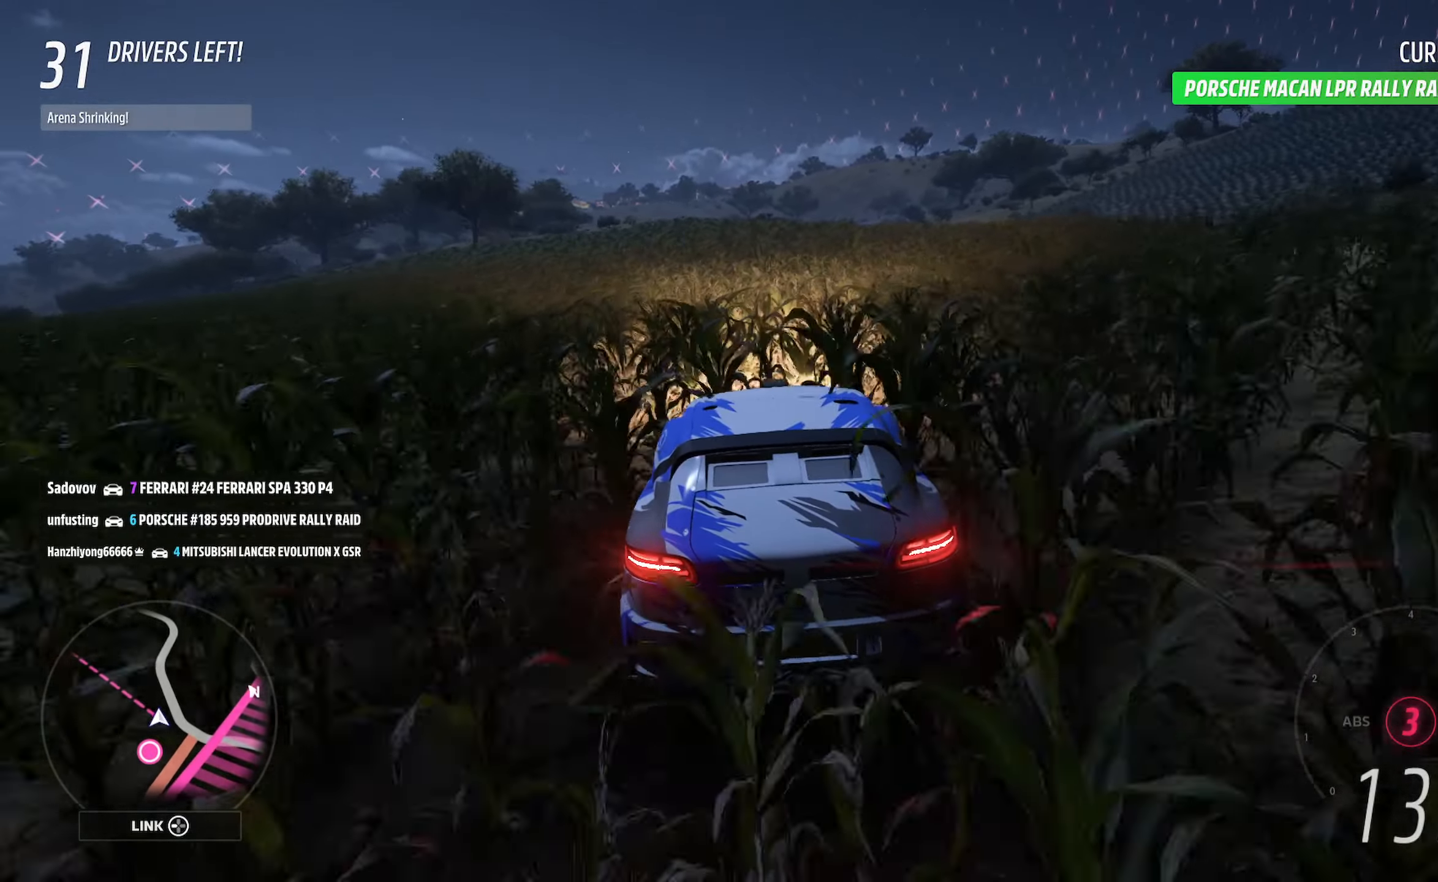
{"buttons": ["A"], "left_stick": "center", "right_stick": "center", "events": [[50, "left_stick", "left"], [350, "left_stick", "center"]]}
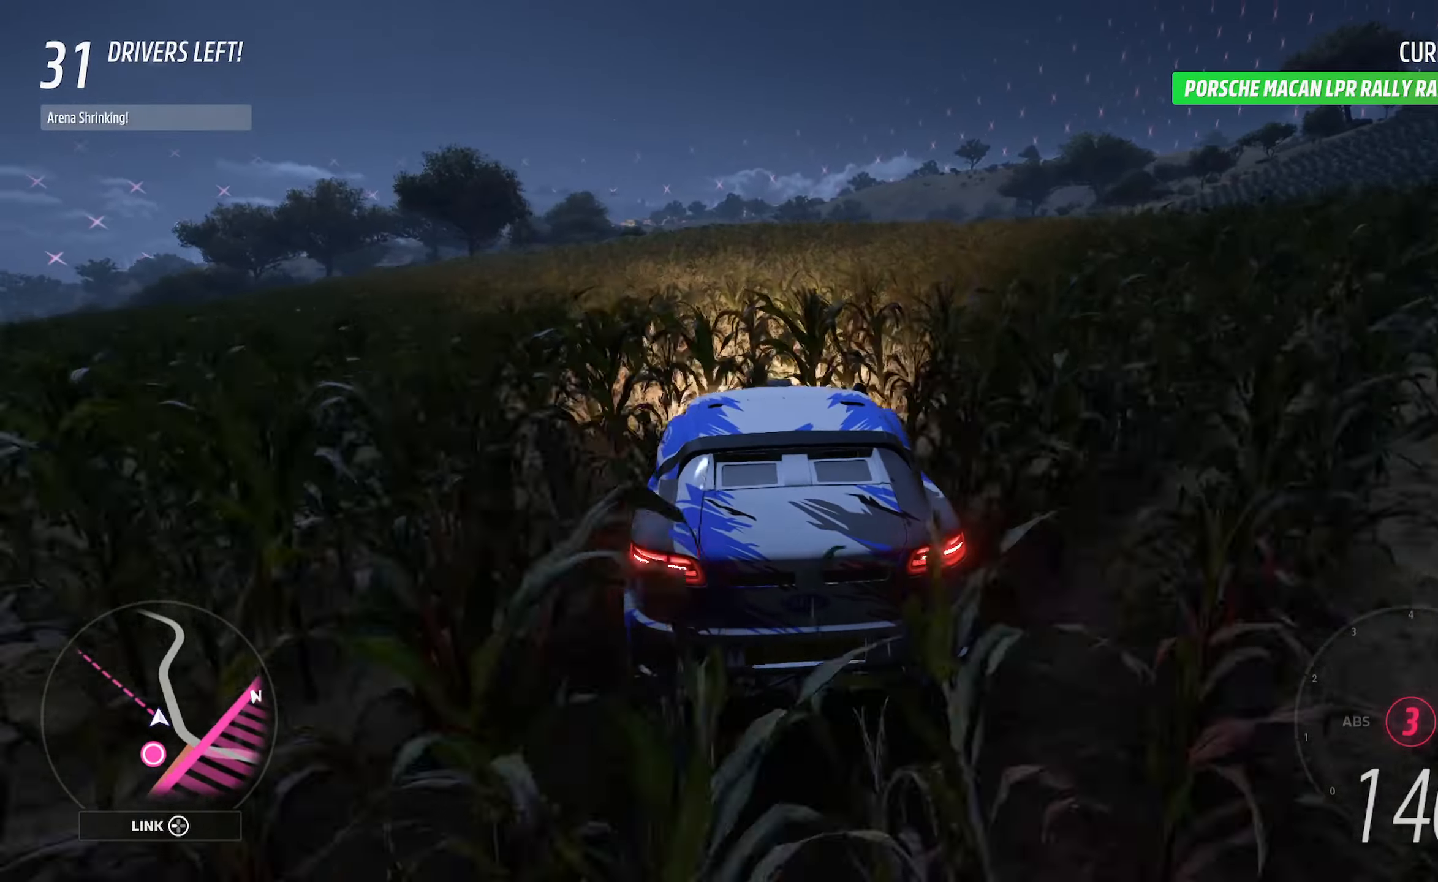
{"buttons": ["A"], "left_stick": "left", "right_stick": "center", "events": [[50, "left_stick", "right"], [167, "left_stick", "center"], [267, "R2", "down"], [400, "R2", "up"], [400, "left_stick", "left"]]}